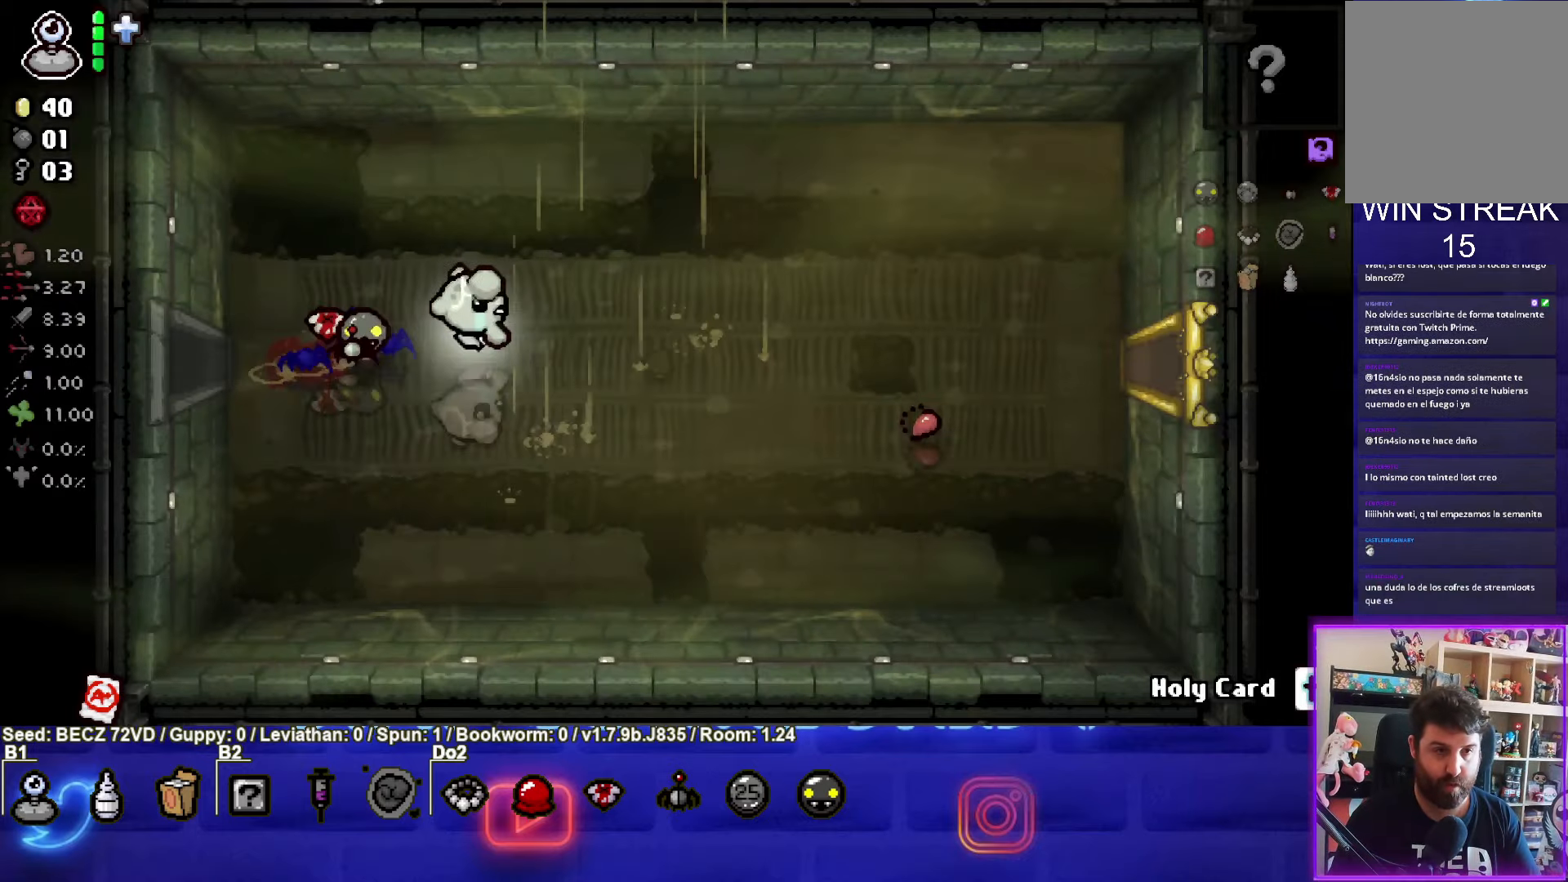
Gameplay with a controller (PlayStation layout); each line is a JSON object with the inputs held at the frame after it. "events" lists button and stick changes between this image and that frame as [ms after this image, input, new state], when the widget could be followed in between.
{"buttons": [], "left_stick": "right", "right_stick": "center", "events": []}
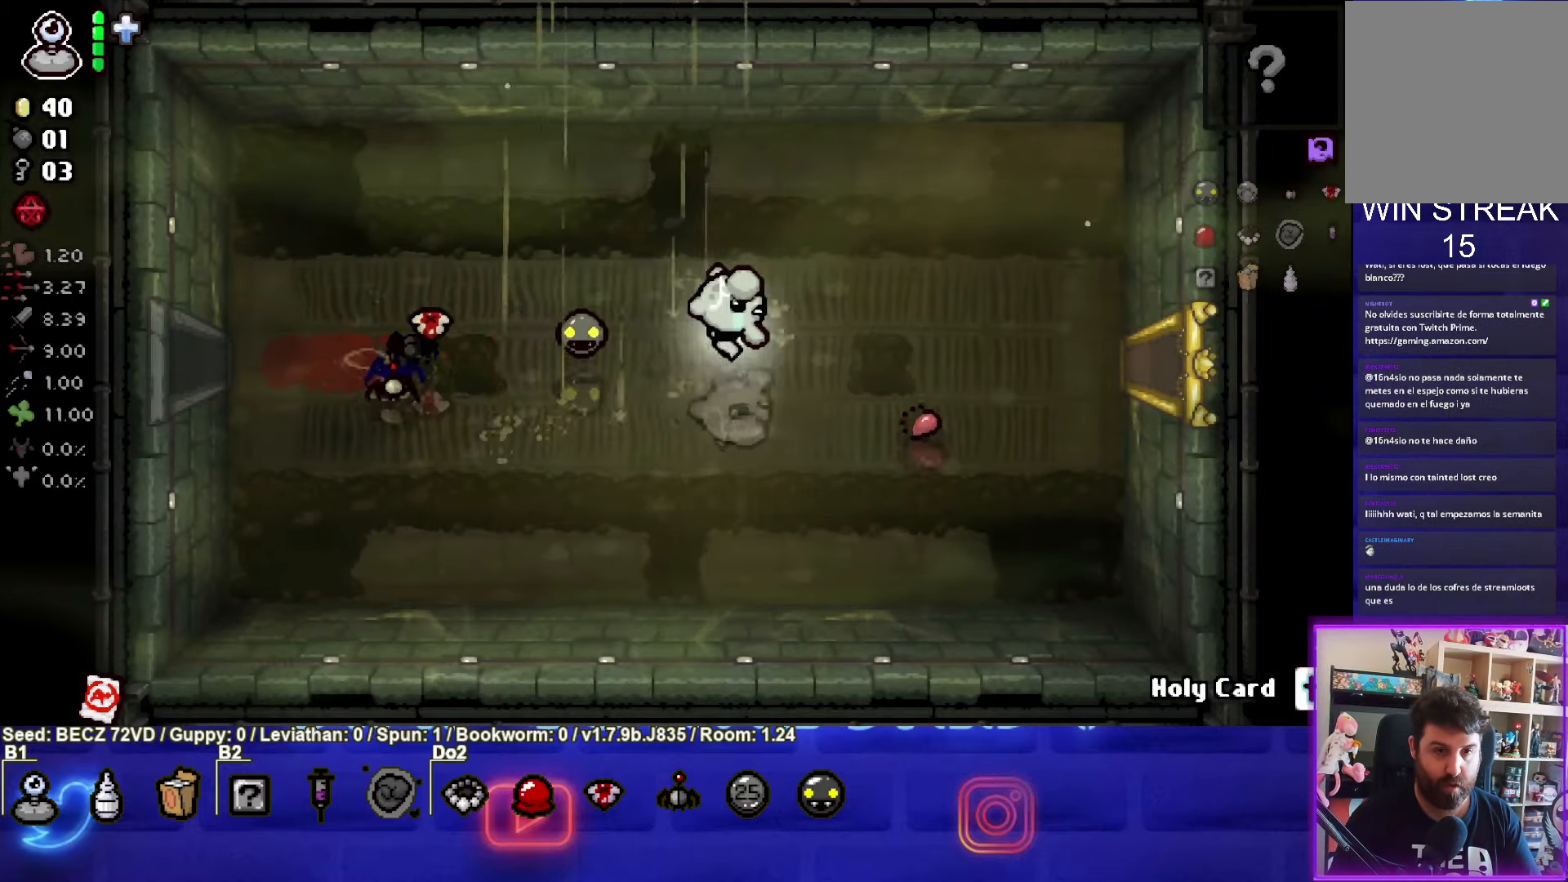
{"buttons": [], "left_stick": "right", "right_stick": "center", "events": []}
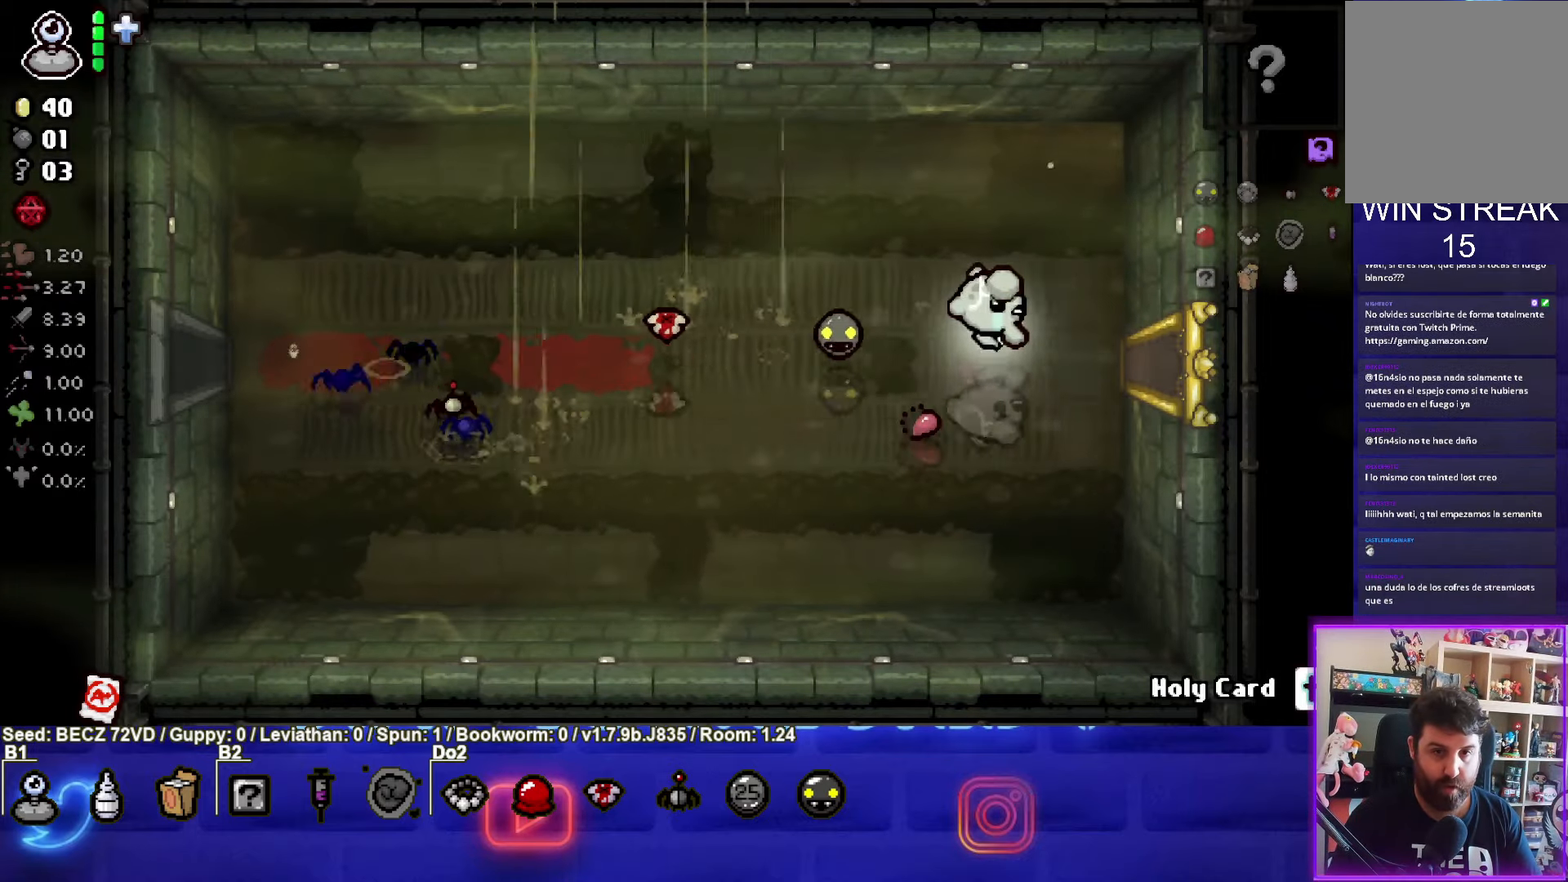
{"buttons": [], "left_stick": "right", "right_stick": "center", "events": []}
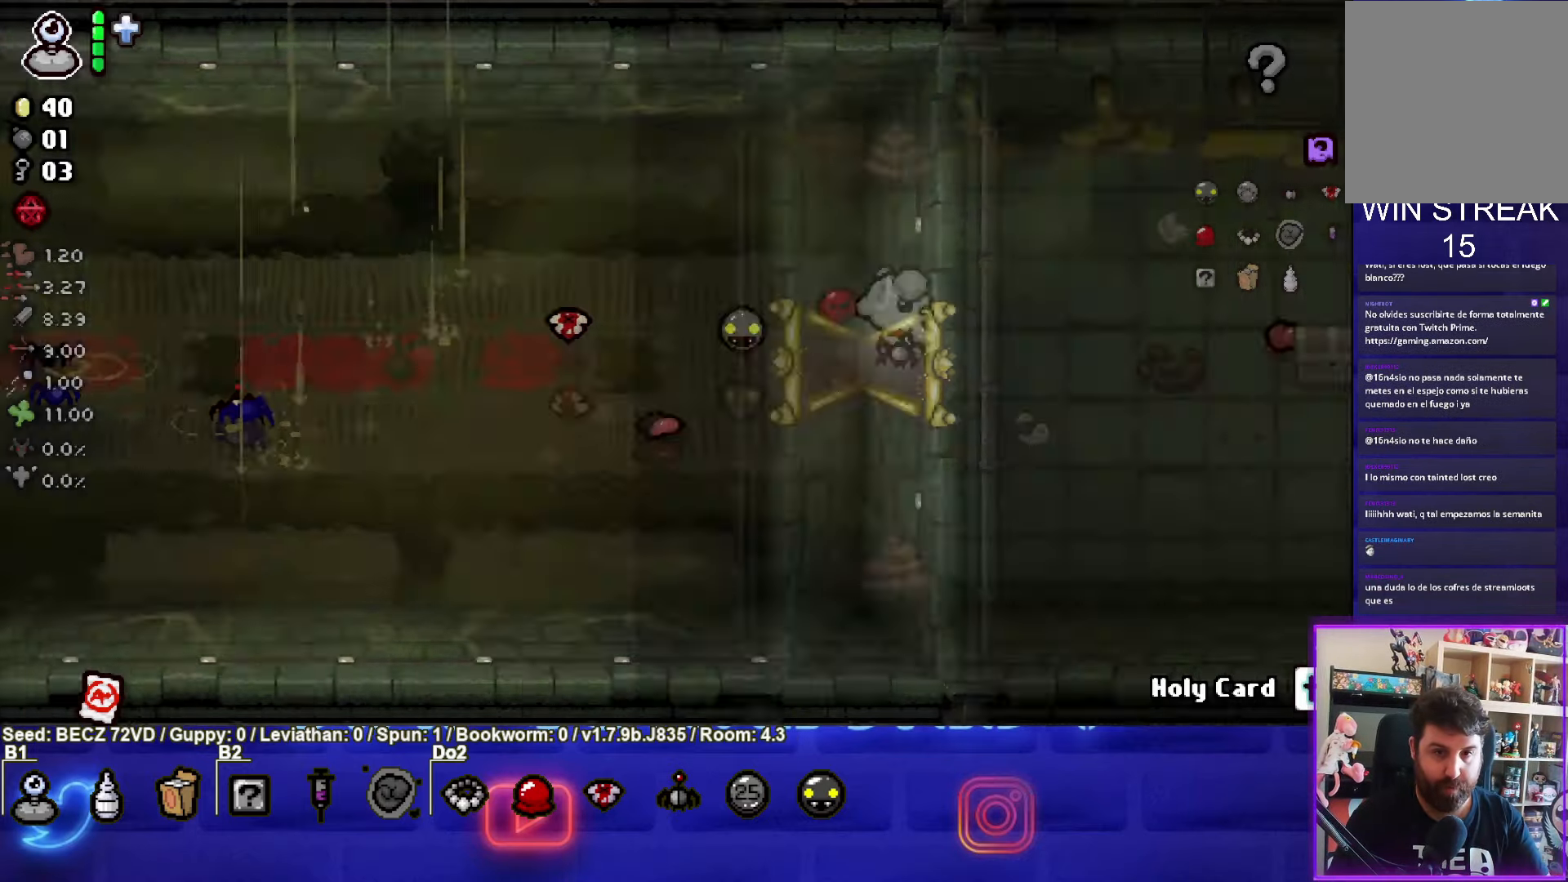
{"buttons": [], "left_stick": "right", "right_stick": "center", "events": []}
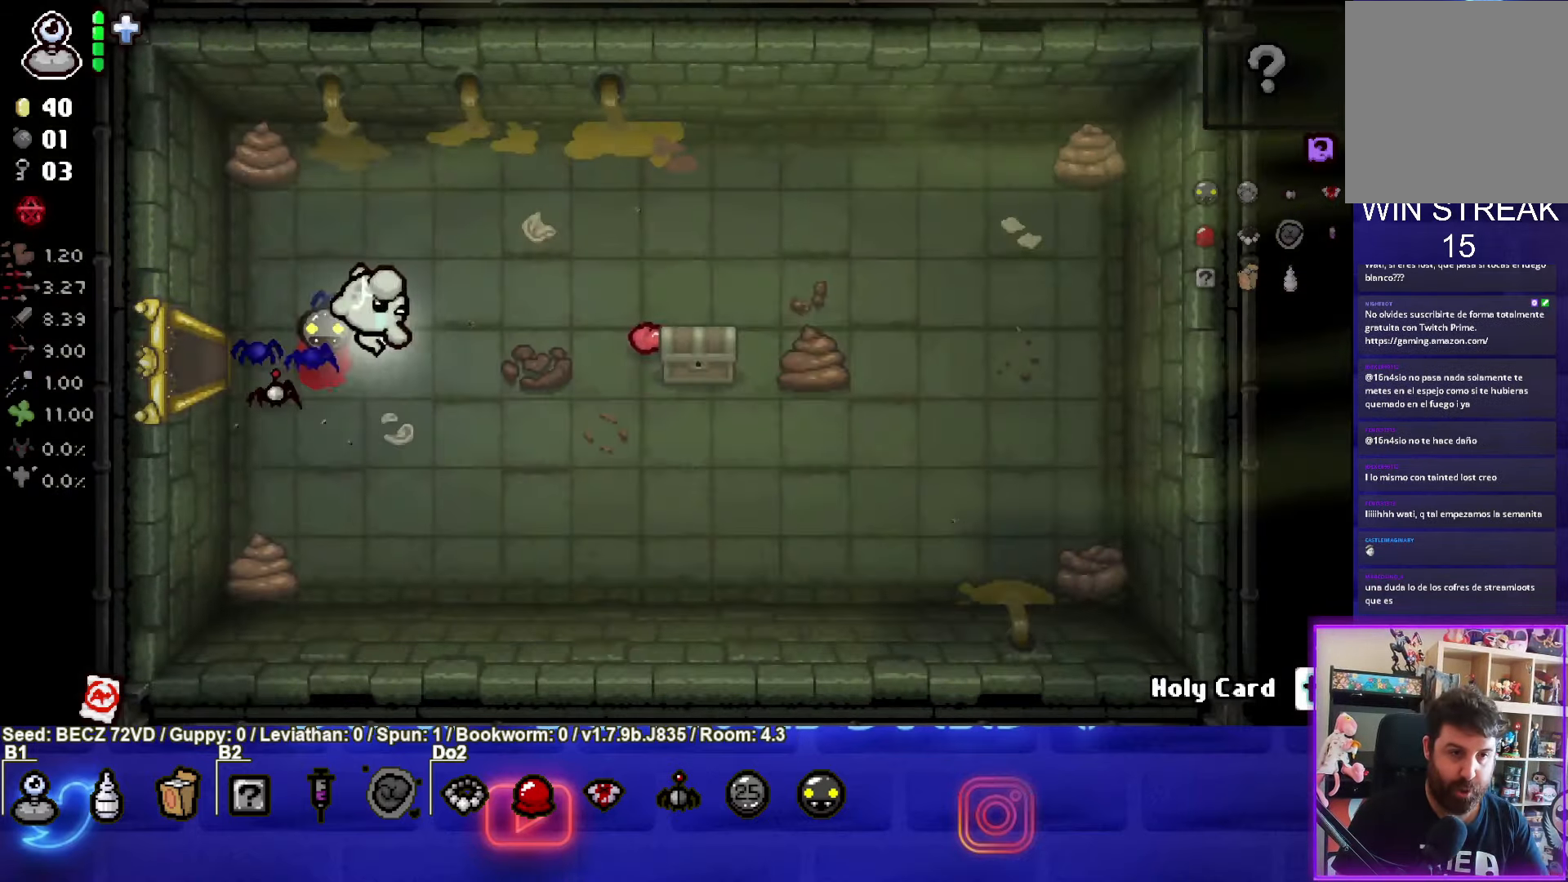
{"buttons": [], "left_stick": "right", "right_stick": "center", "events": []}
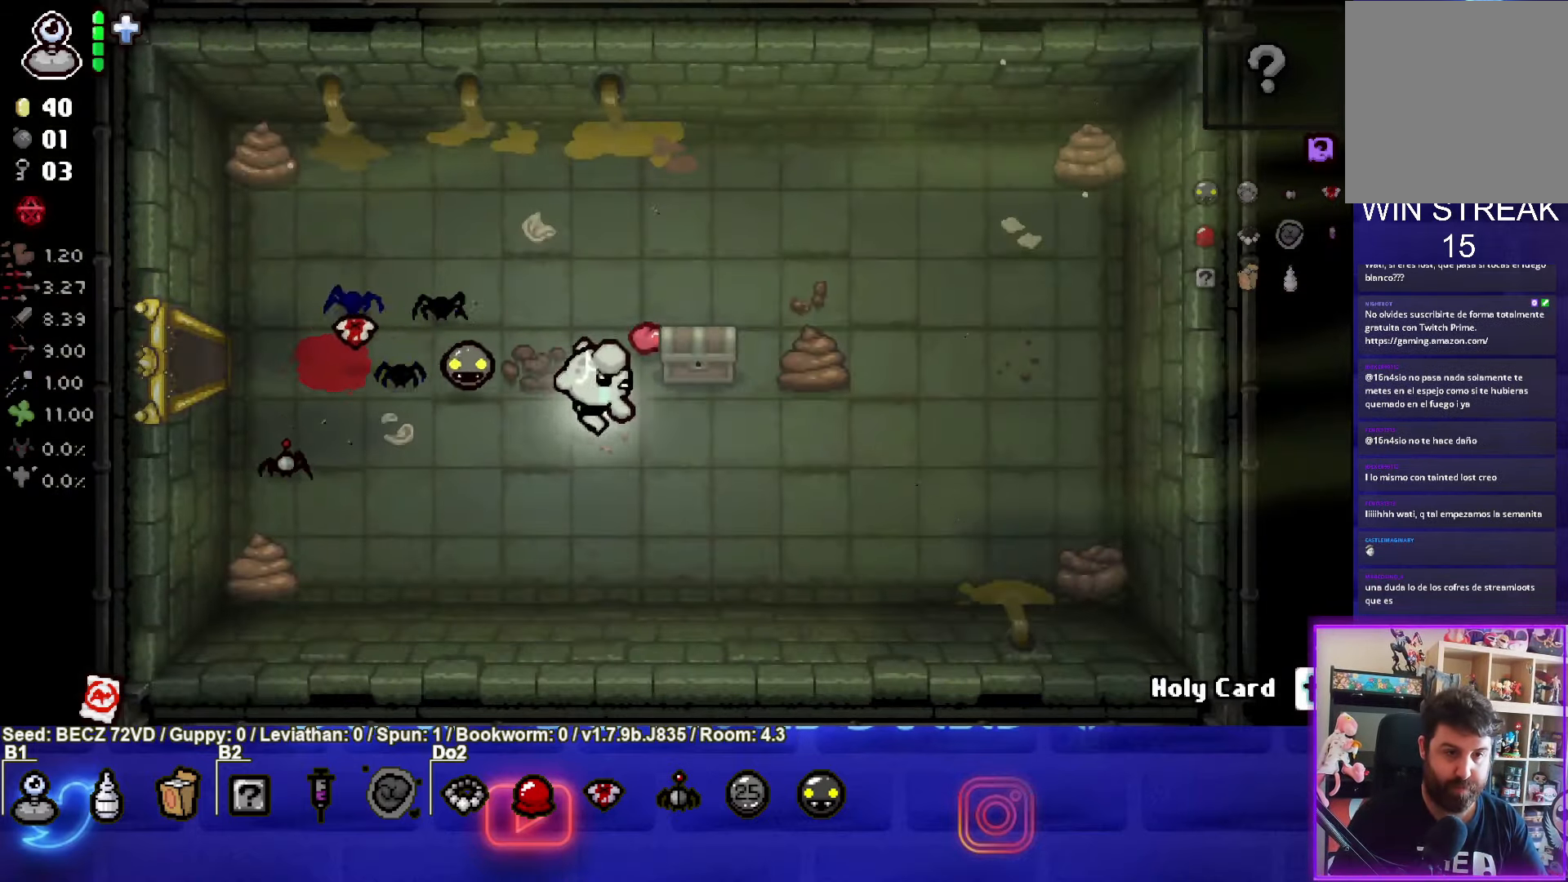
{"buttons": [], "left_stick": "down-left", "right_stick": "center", "events": [[301, "left_stick", "down-right"], [468, "left_stick", "down-left"]]}
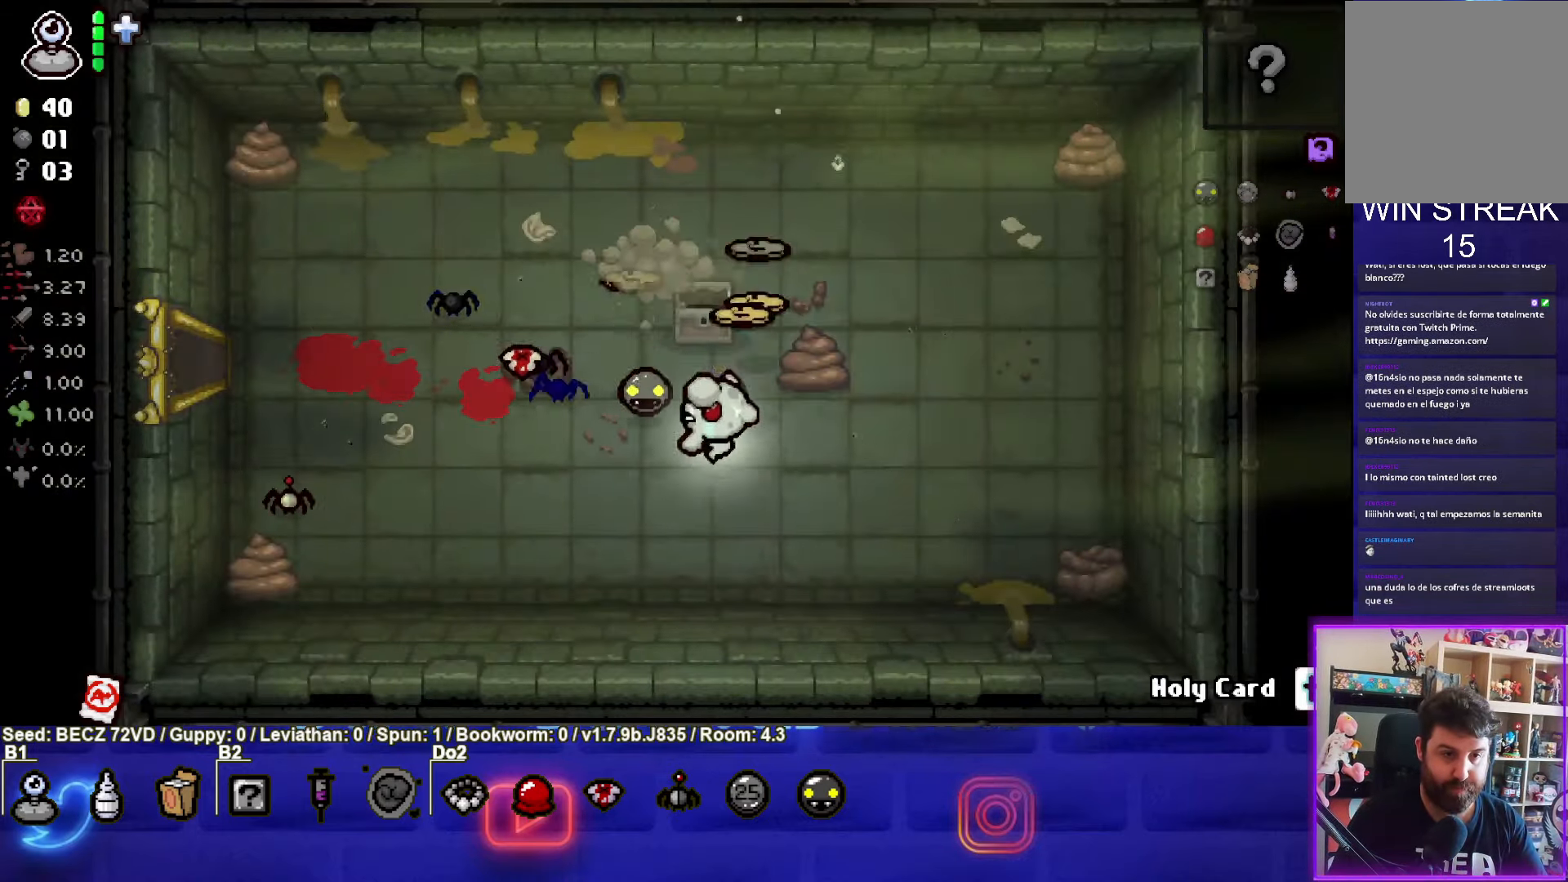
{"buttons": [], "left_stick": "up-left", "right_stick": "center", "events": [[67, "left_stick", "right"], [367, "left_stick", "up-left"]]}
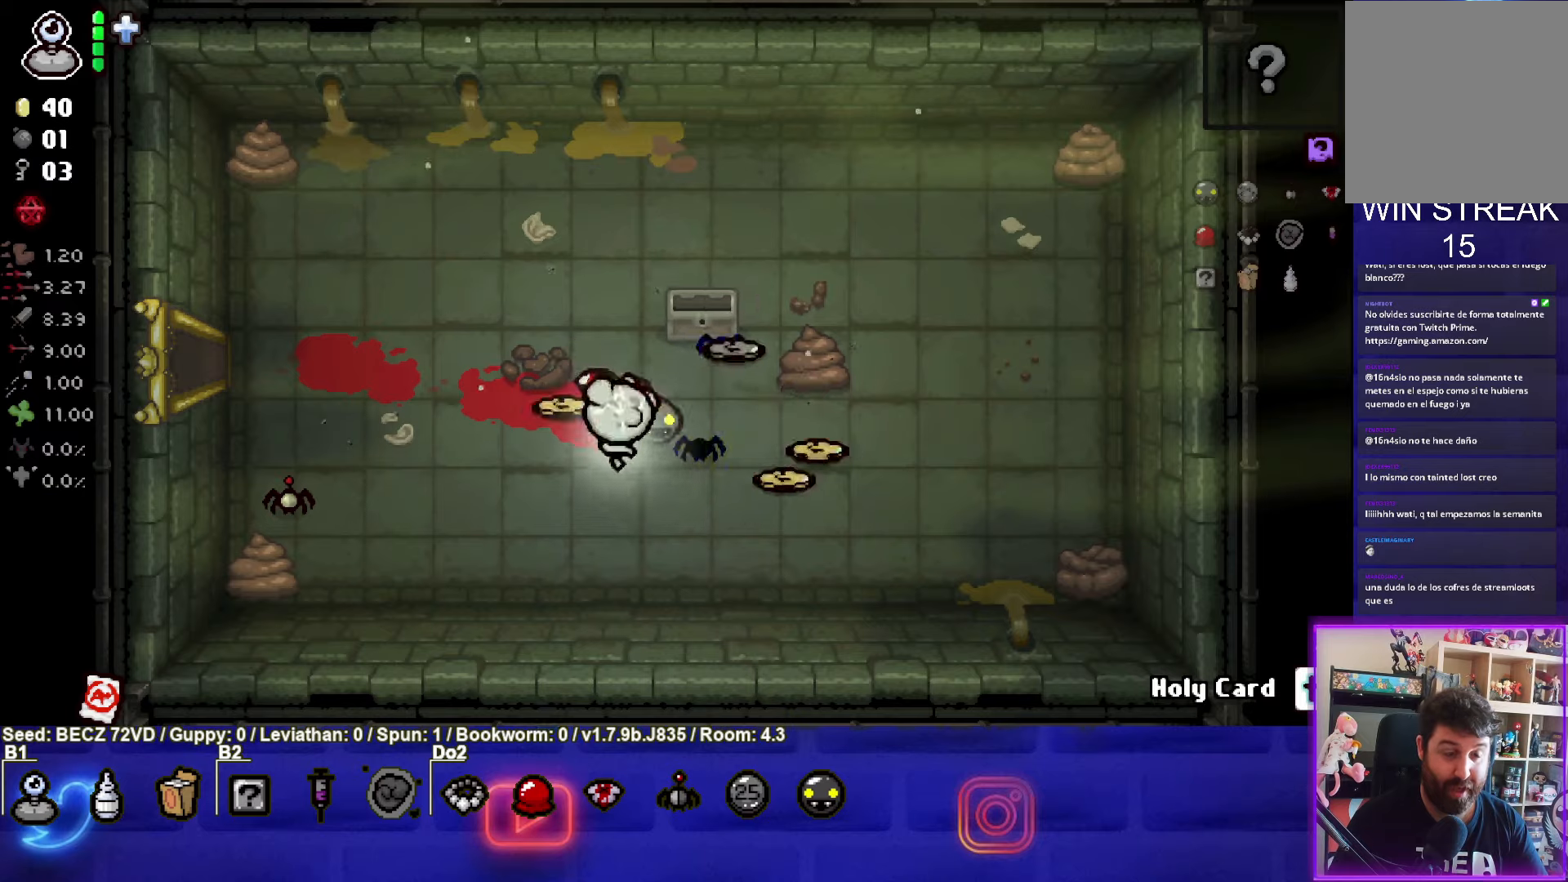
{"buttons": [], "left_stick": "right", "right_stick": "center", "events": [[201, "left_stick", "right"]]}
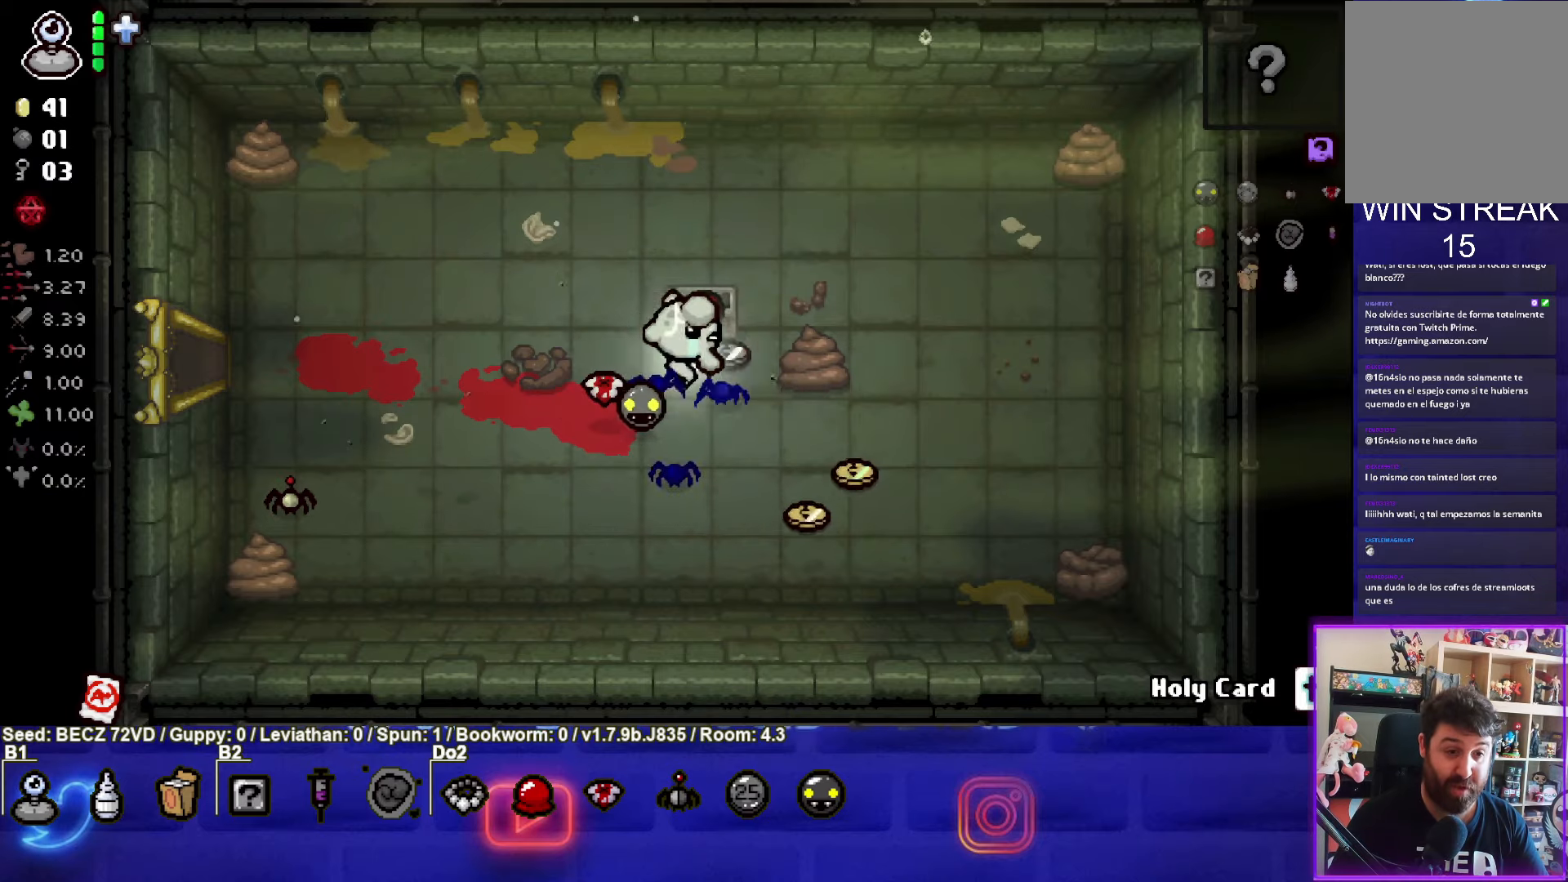
{"buttons": [], "left_stick": "down", "right_stick": "center", "events": [[133, "left_stick", "down-right"], [434, "left_stick", "down"]]}
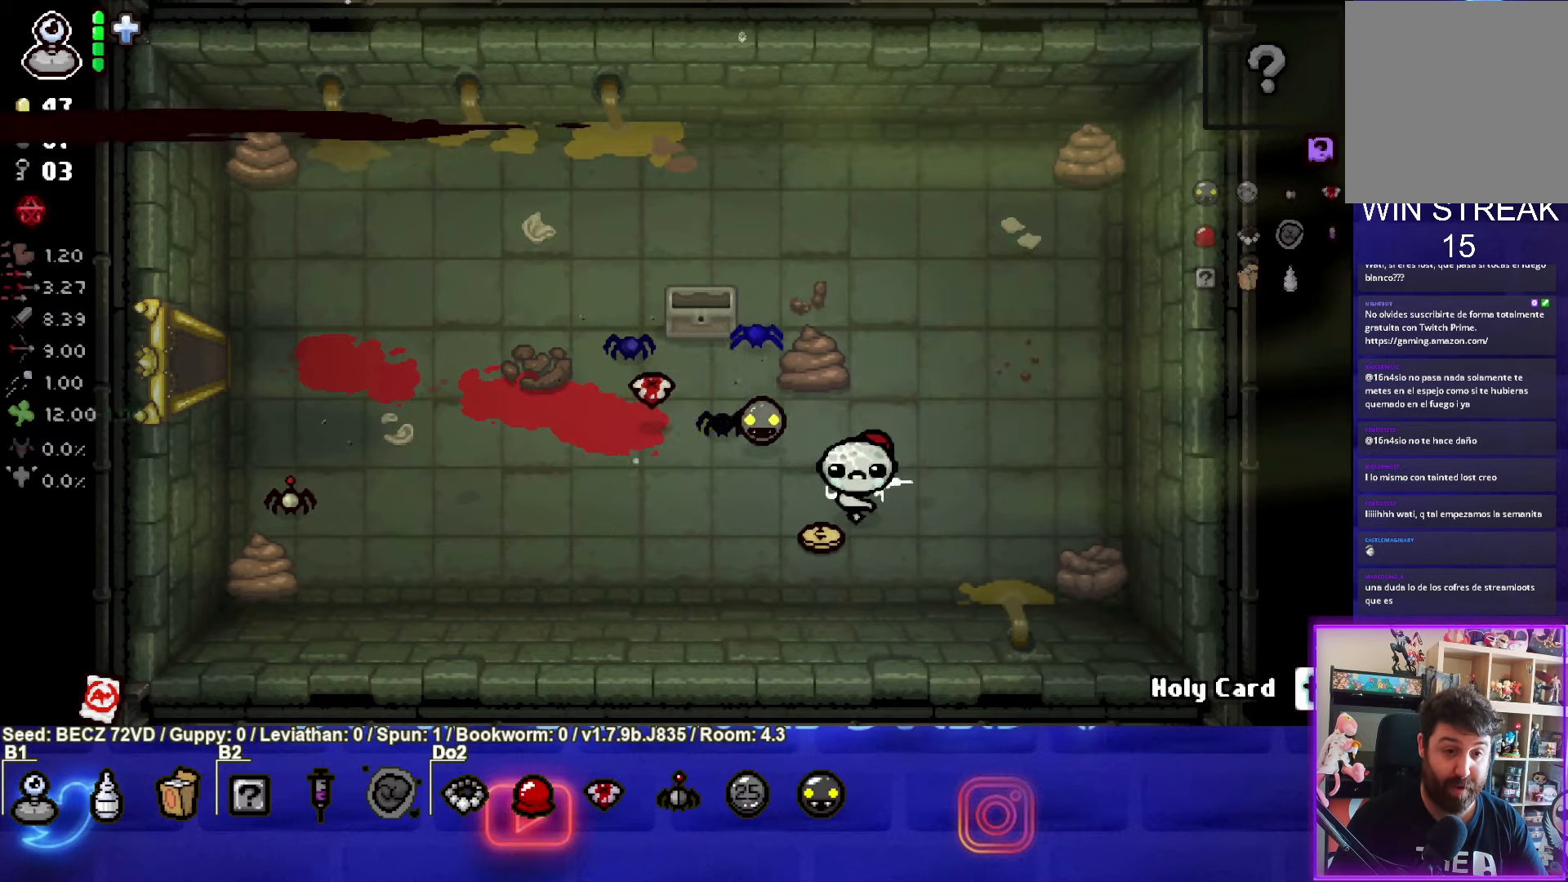
{"buttons": [], "left_stick": "left", "right_stick": "center", "events": [[34, "left_stick", "down-left"], [134, "left_stick", "left"]]}
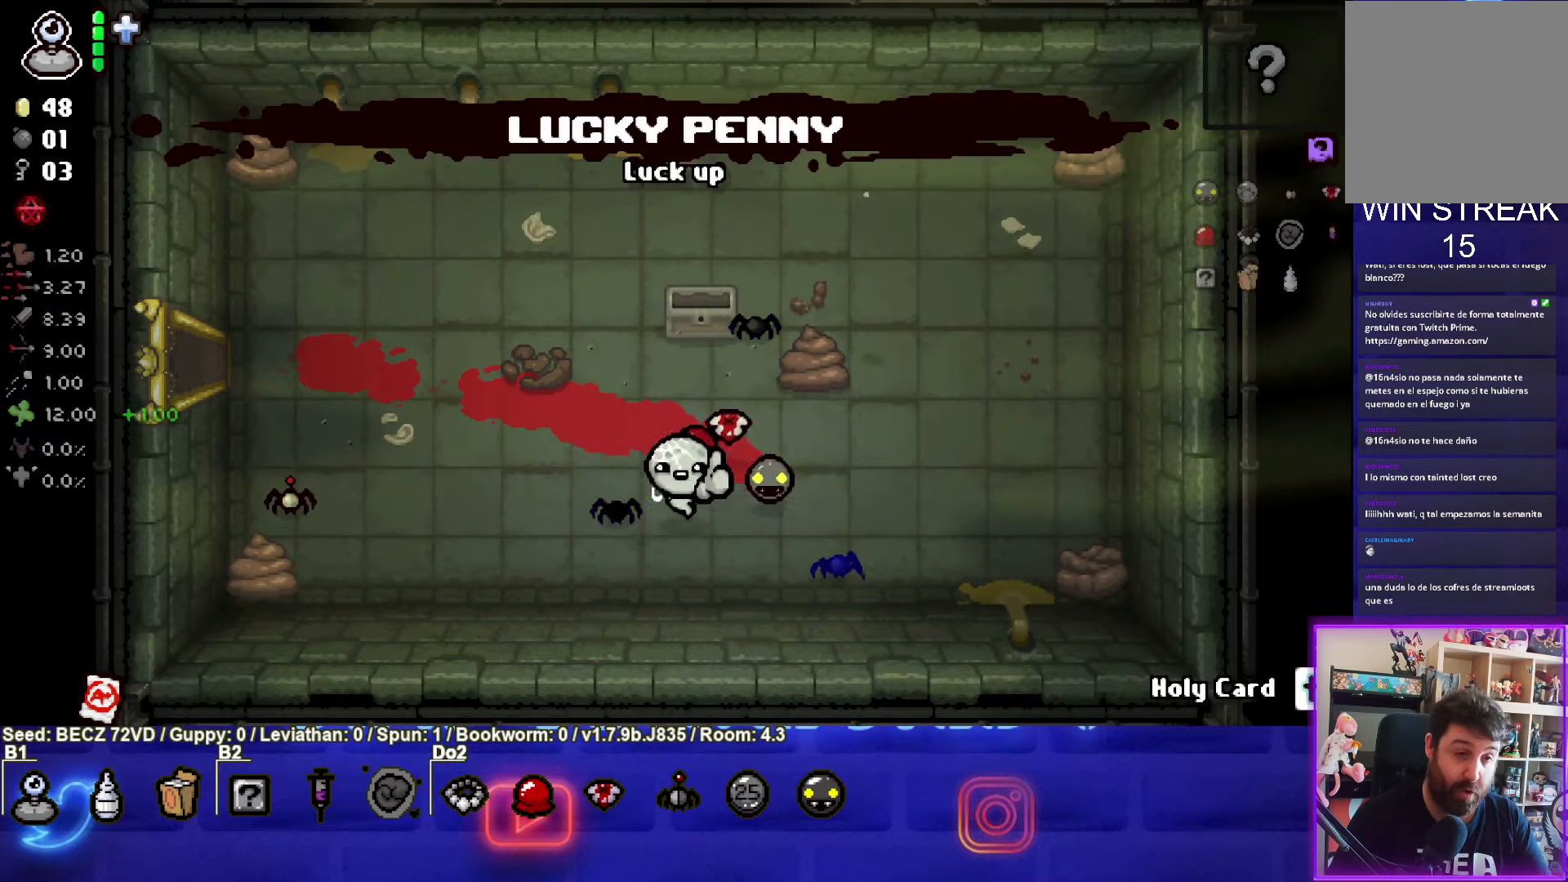
{"buttons": [], "left_stick": "left", "right_stick": "center", "events": []}
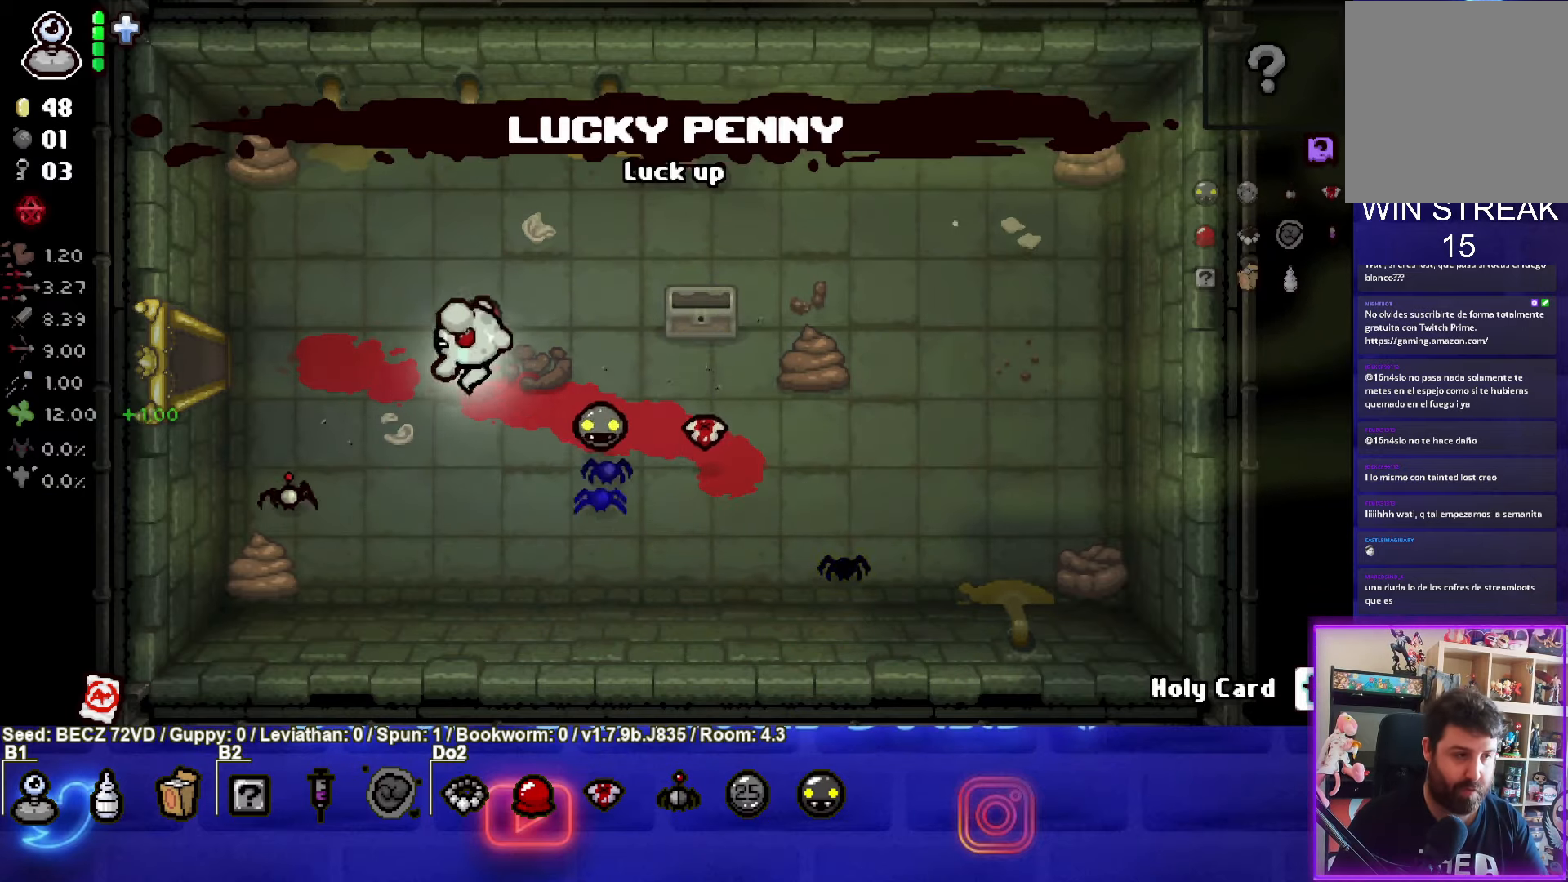
{"buttons": [], "left_stick": "left", "right_stick": "center", "events": []}
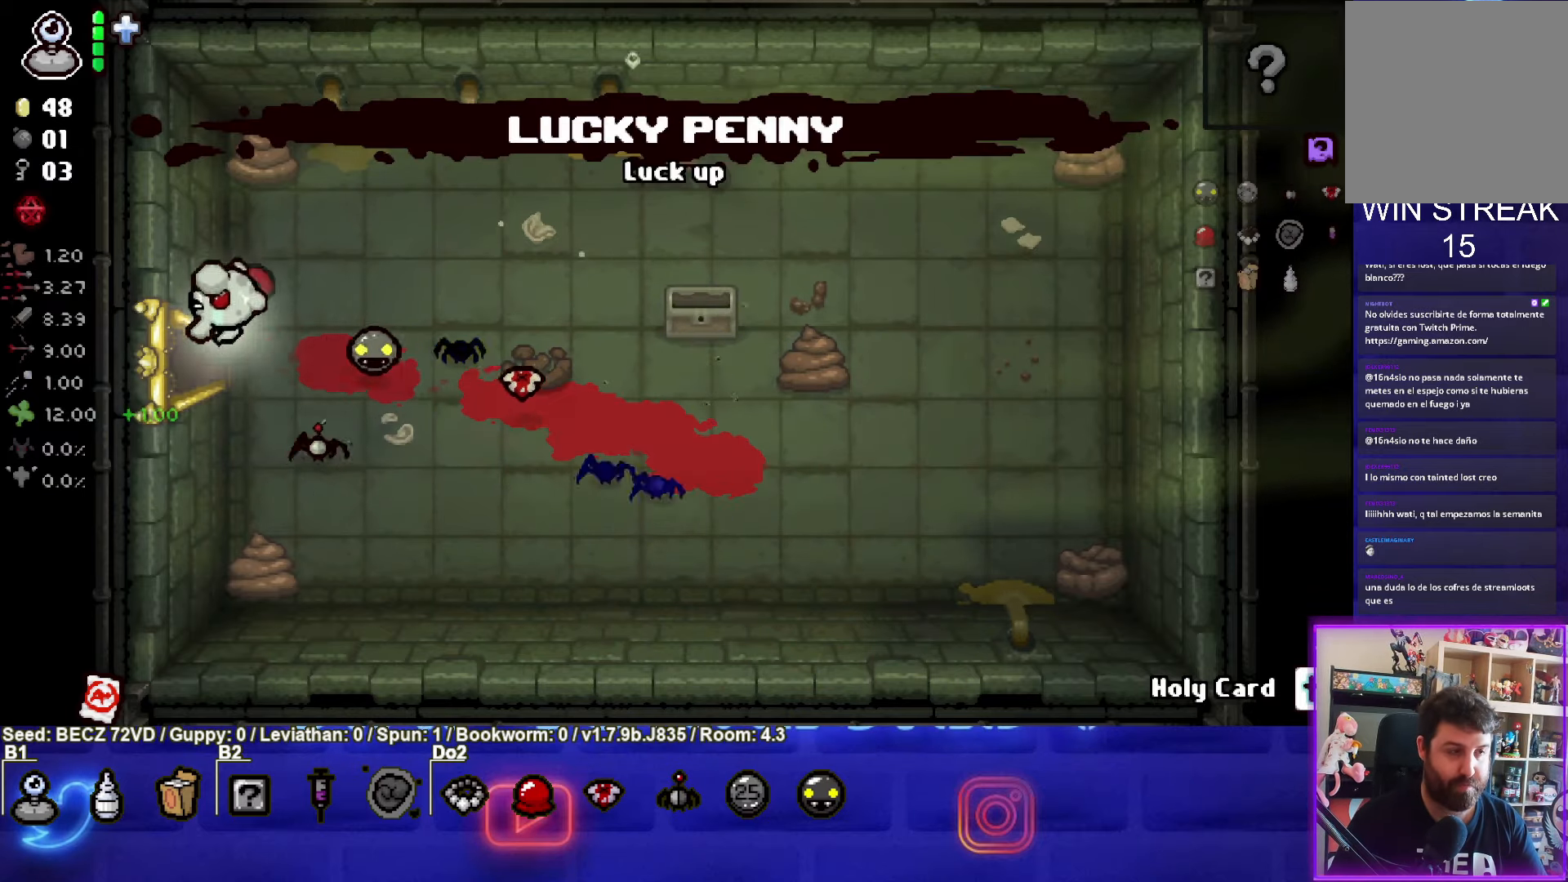
{"buttons": [], "left_stick": "left", "right_stick": "center", "events": [[133, "left_stick", "center"], [367, "left_stick", "left"]]}
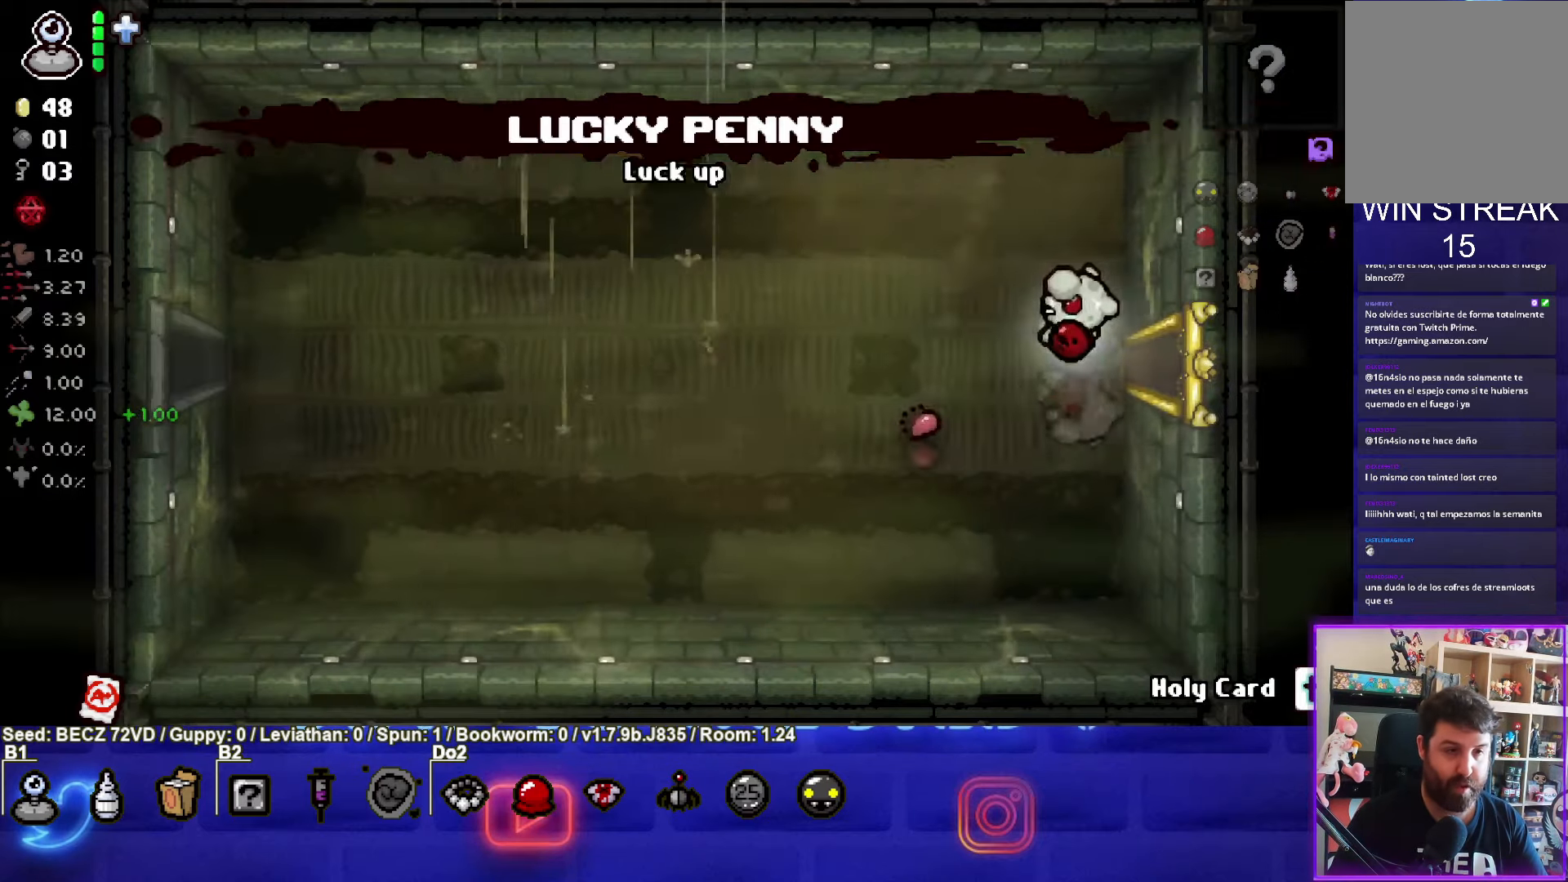
{"buttons": [], "left_stick": "left", "right_stick": "center", "events": []}
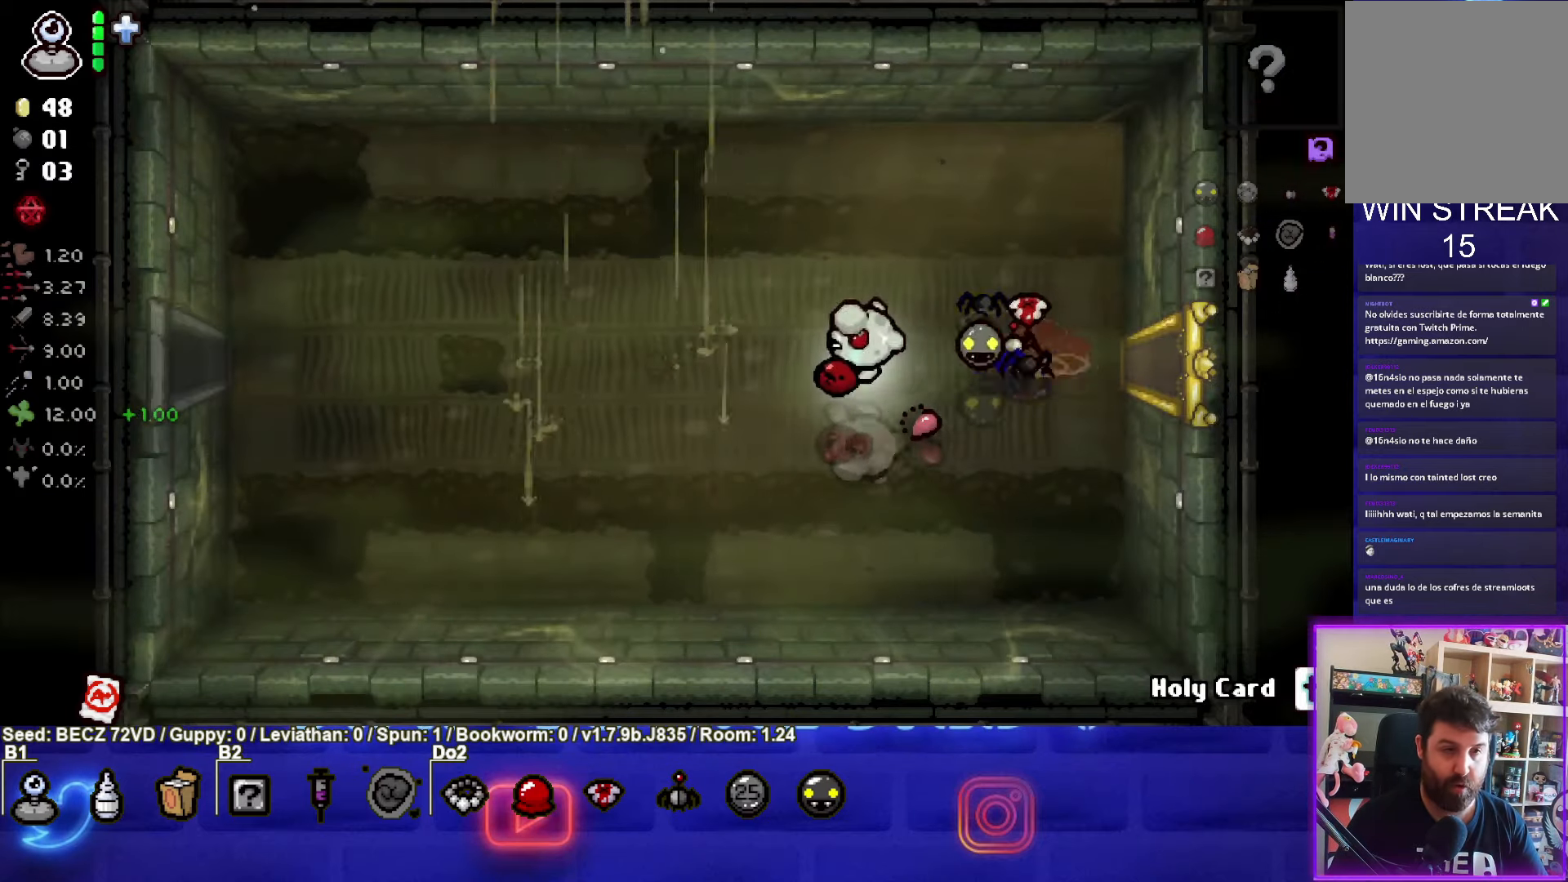
{"buttons": [], "left_stick": "left", "right_stick": "center", "events": []}
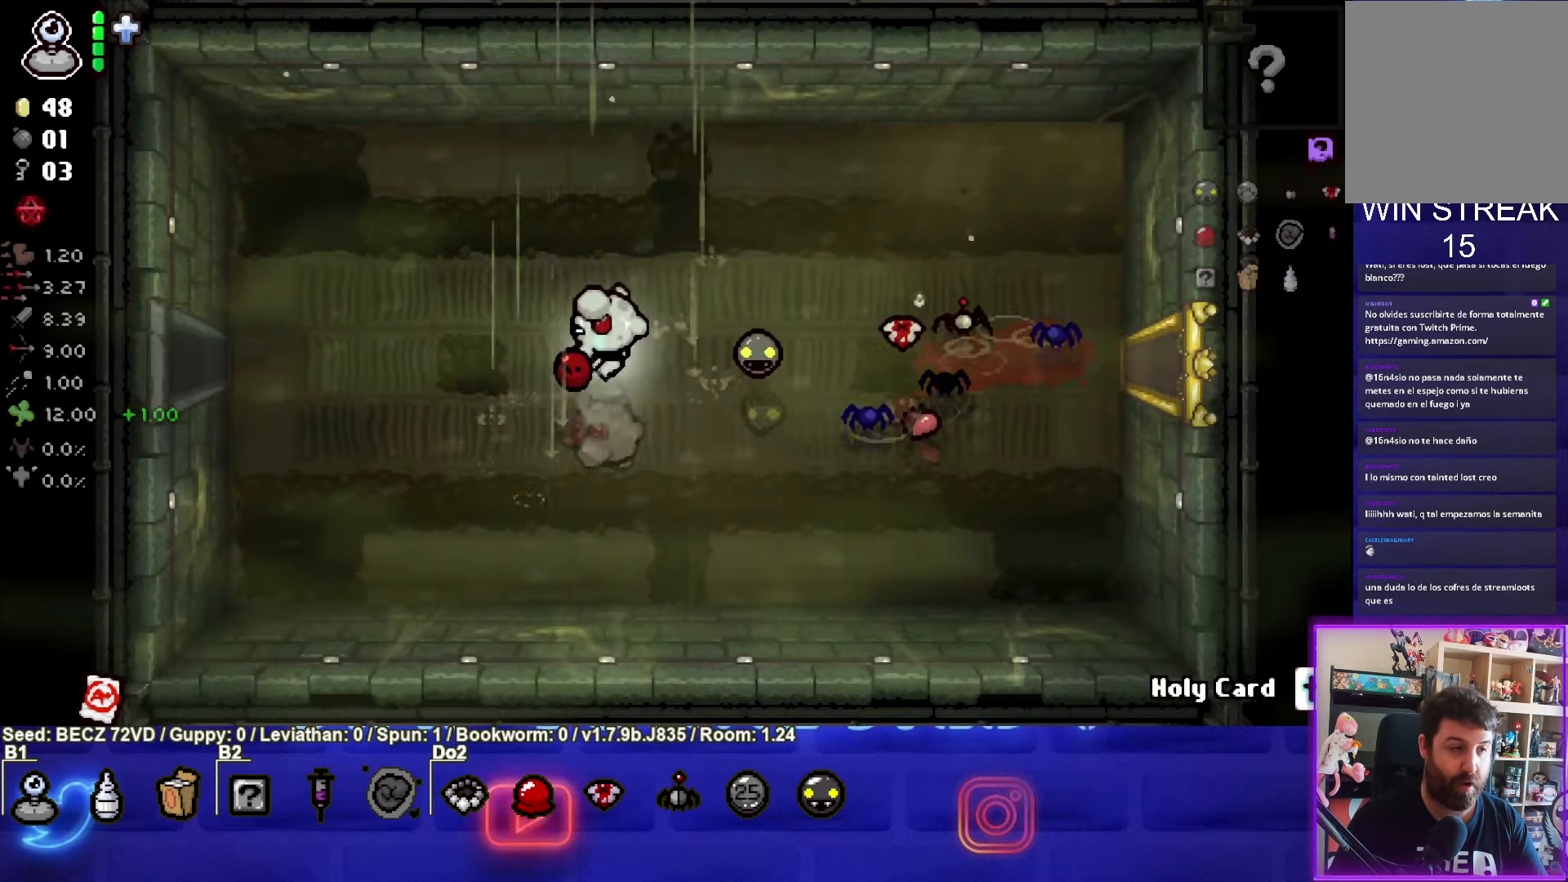
{"buttons": [], "left_stick": "left", "right_stick": "center", "events": []}
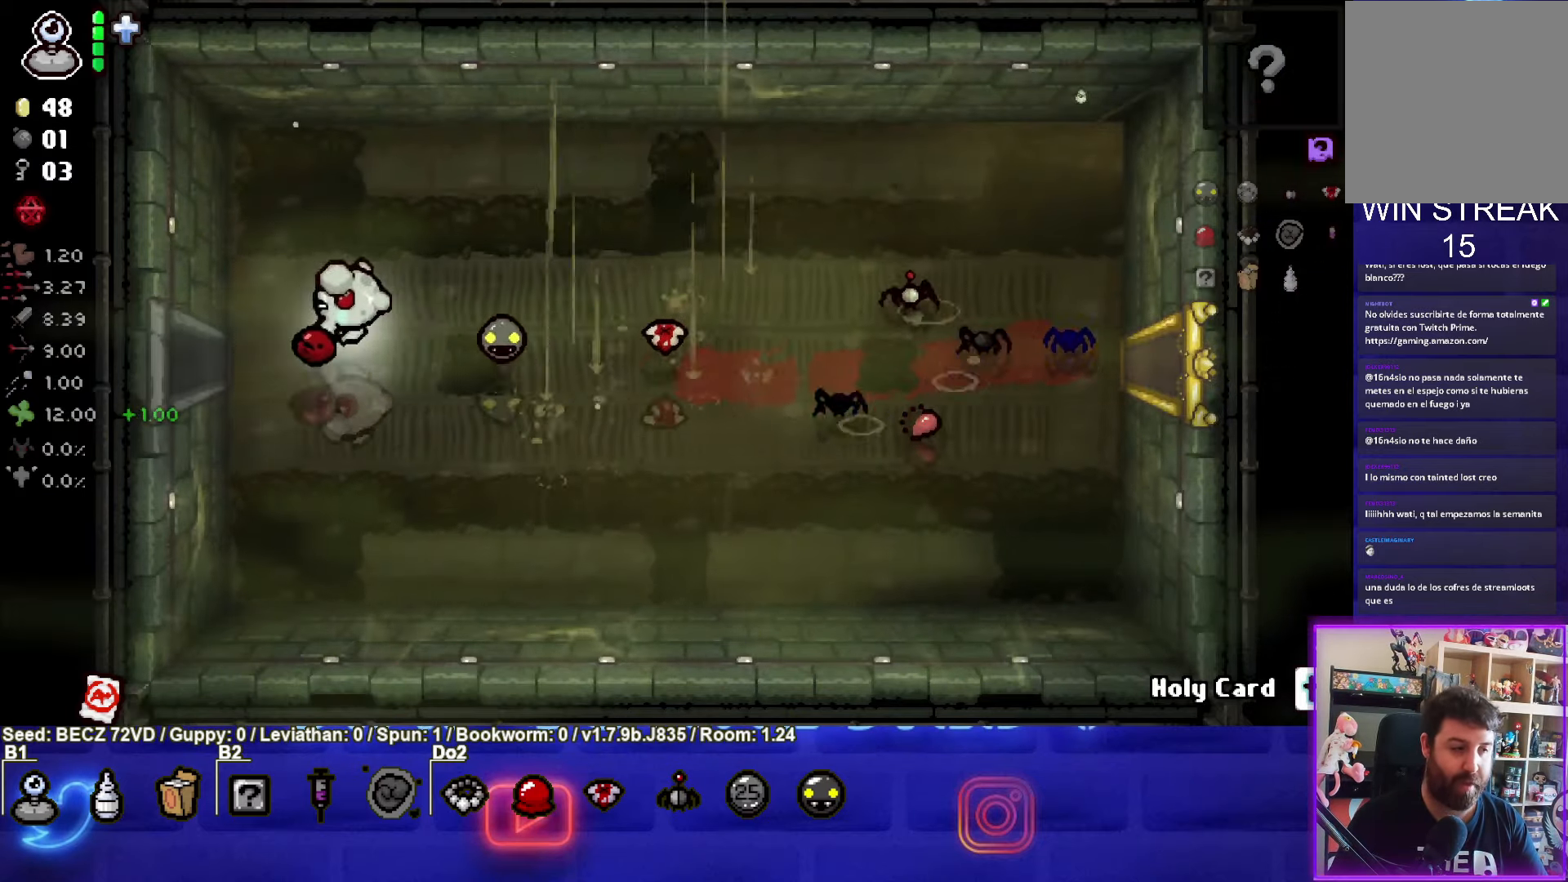
{"buttons": [], "left_stick": "center", "right_stick": "center", "events": [[367, "left_stick", "center"]]}
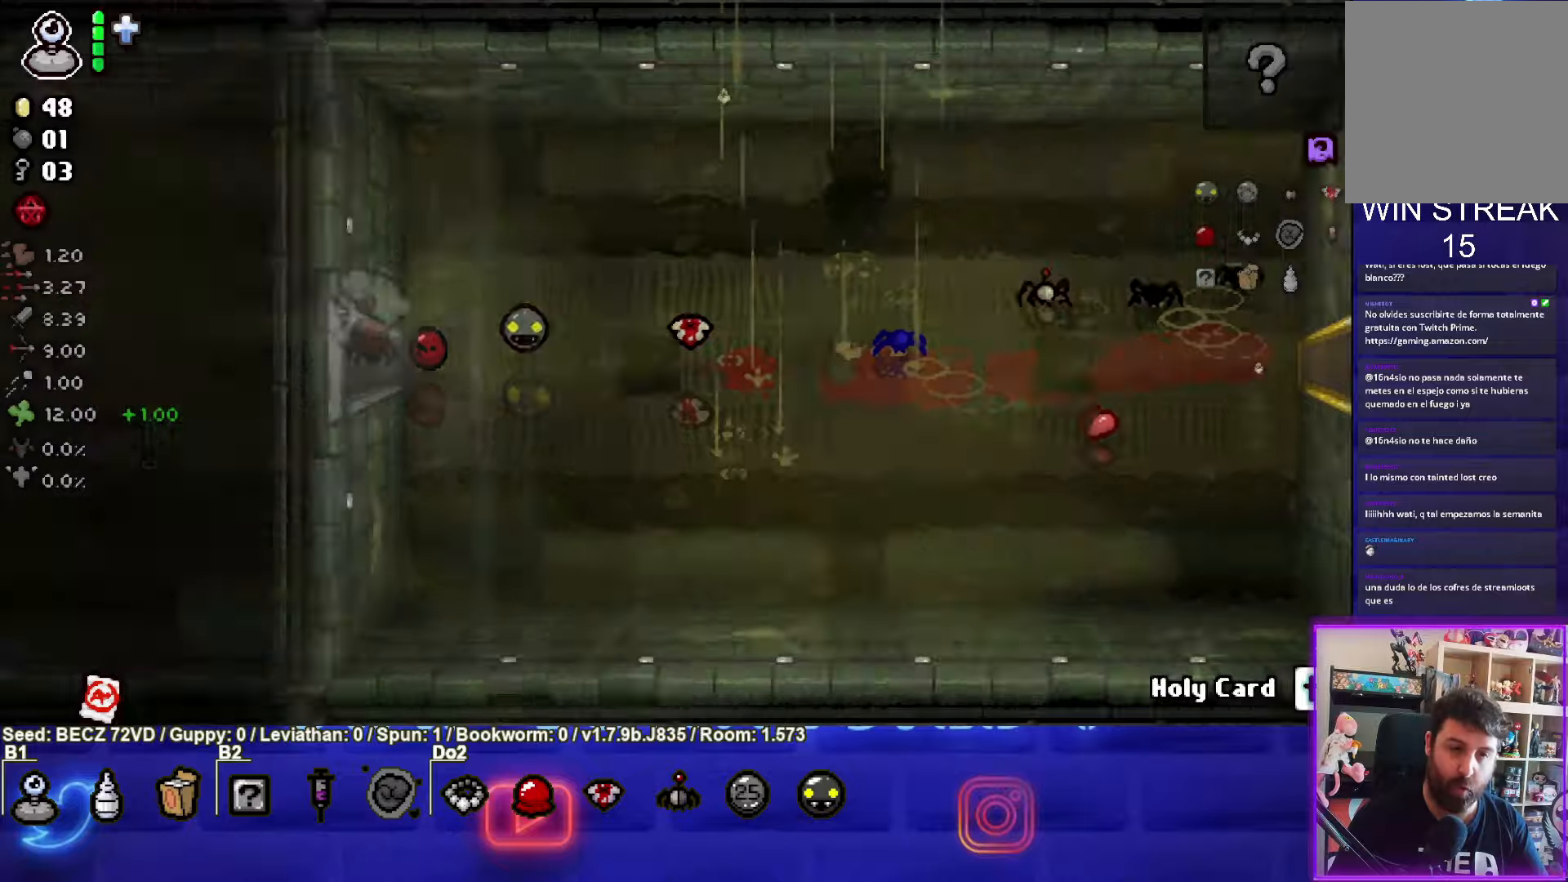
{"buttons": [], "left_stick": "left", "right_stick": "center", "events": [[101, "left_stick", "left"]]}
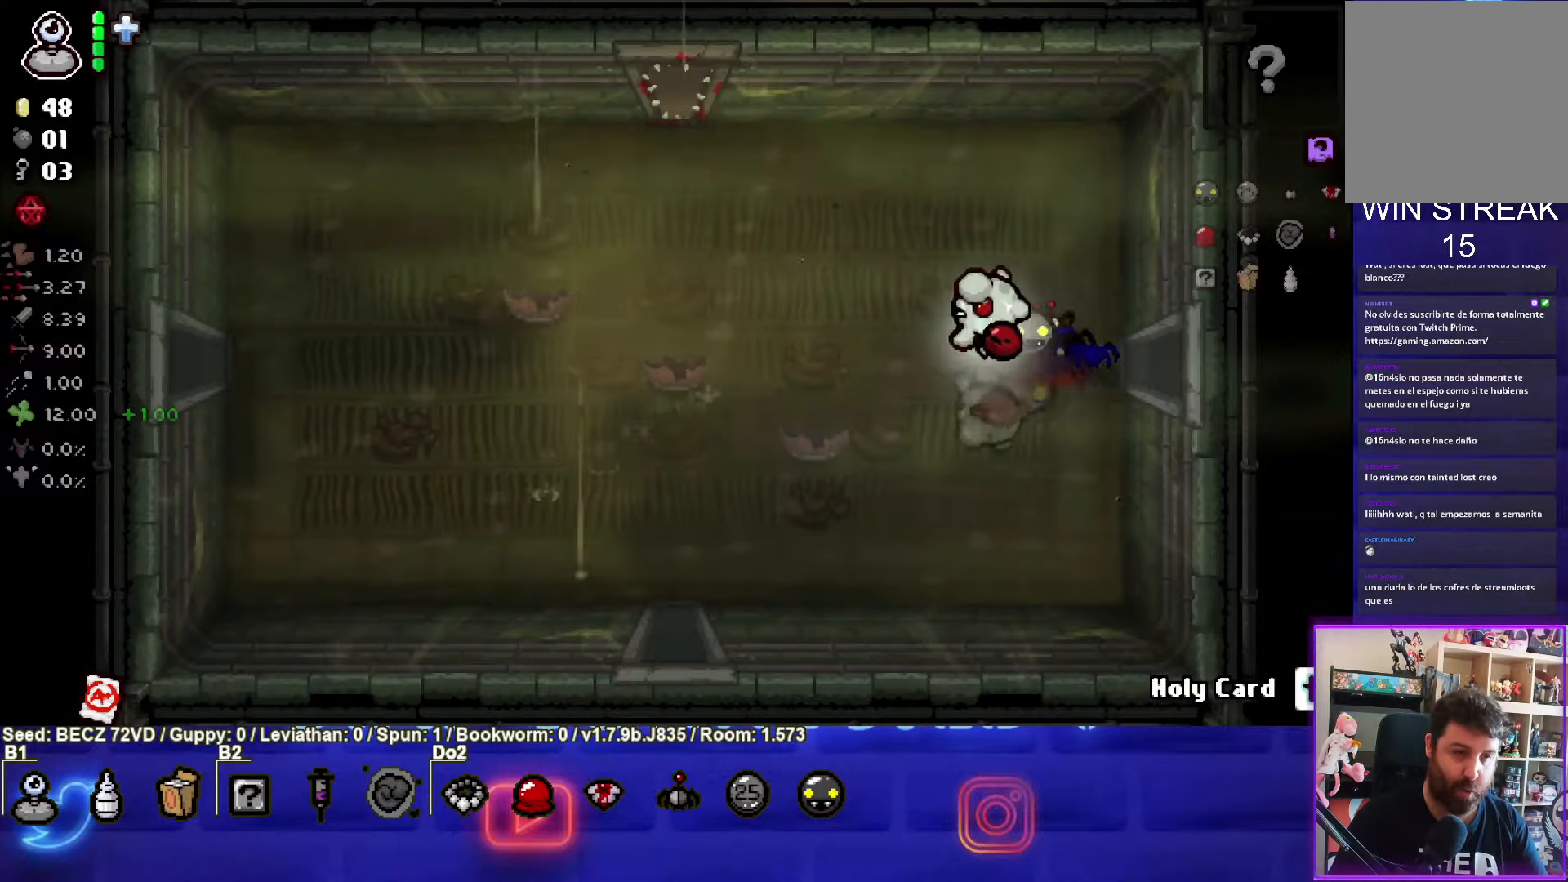
{"buttons": [], "left_stick": "left", "right_stick": "center", "events": []}
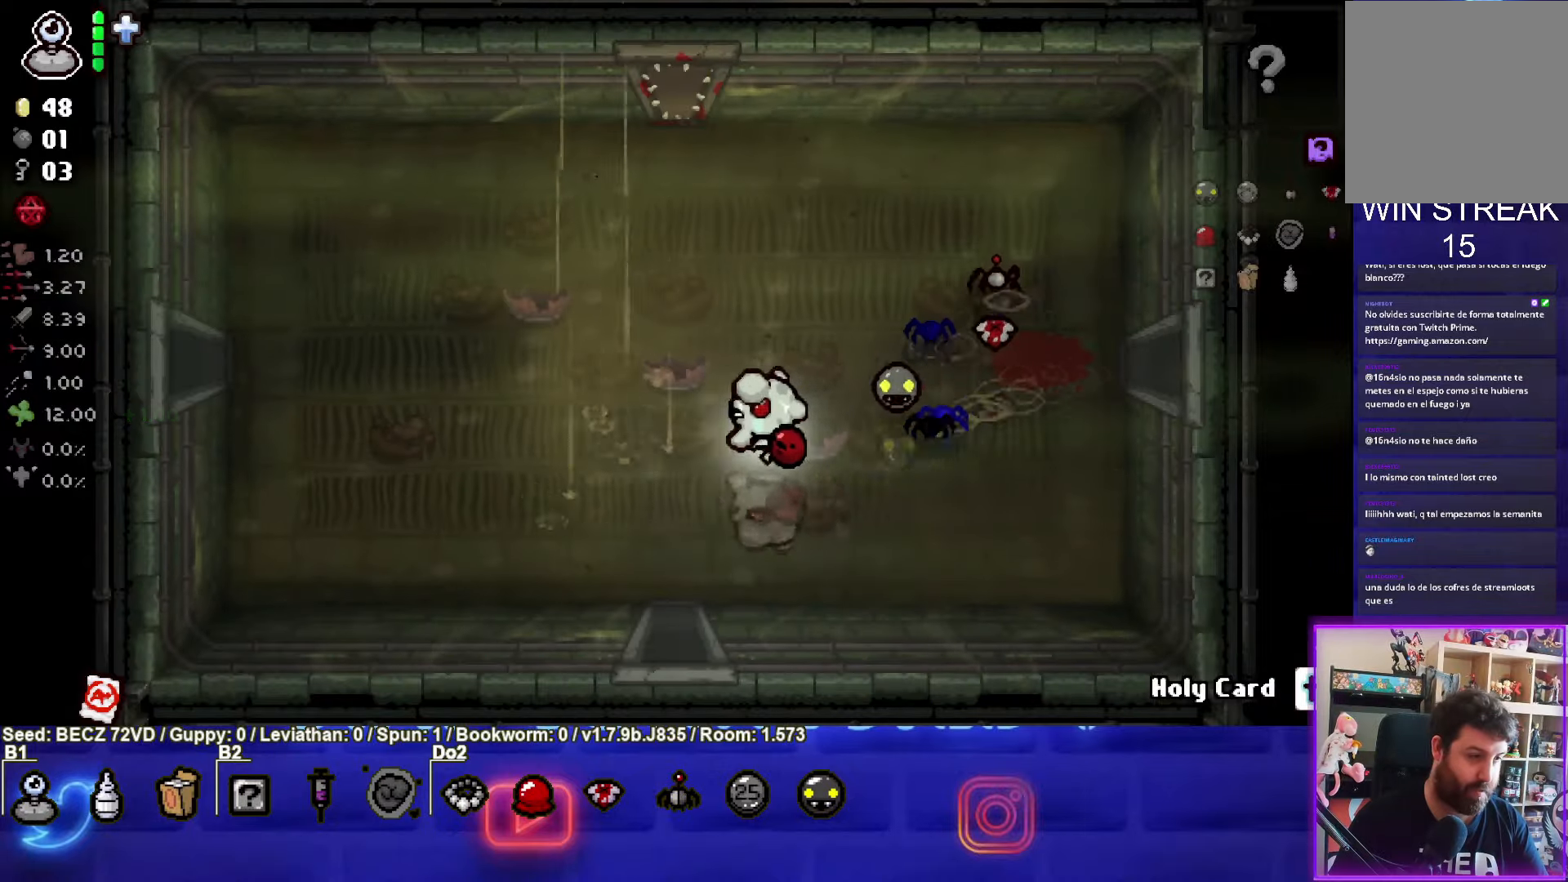
{"buttons": [], "left_stick": "left", "right_stick": "center", "events": []}
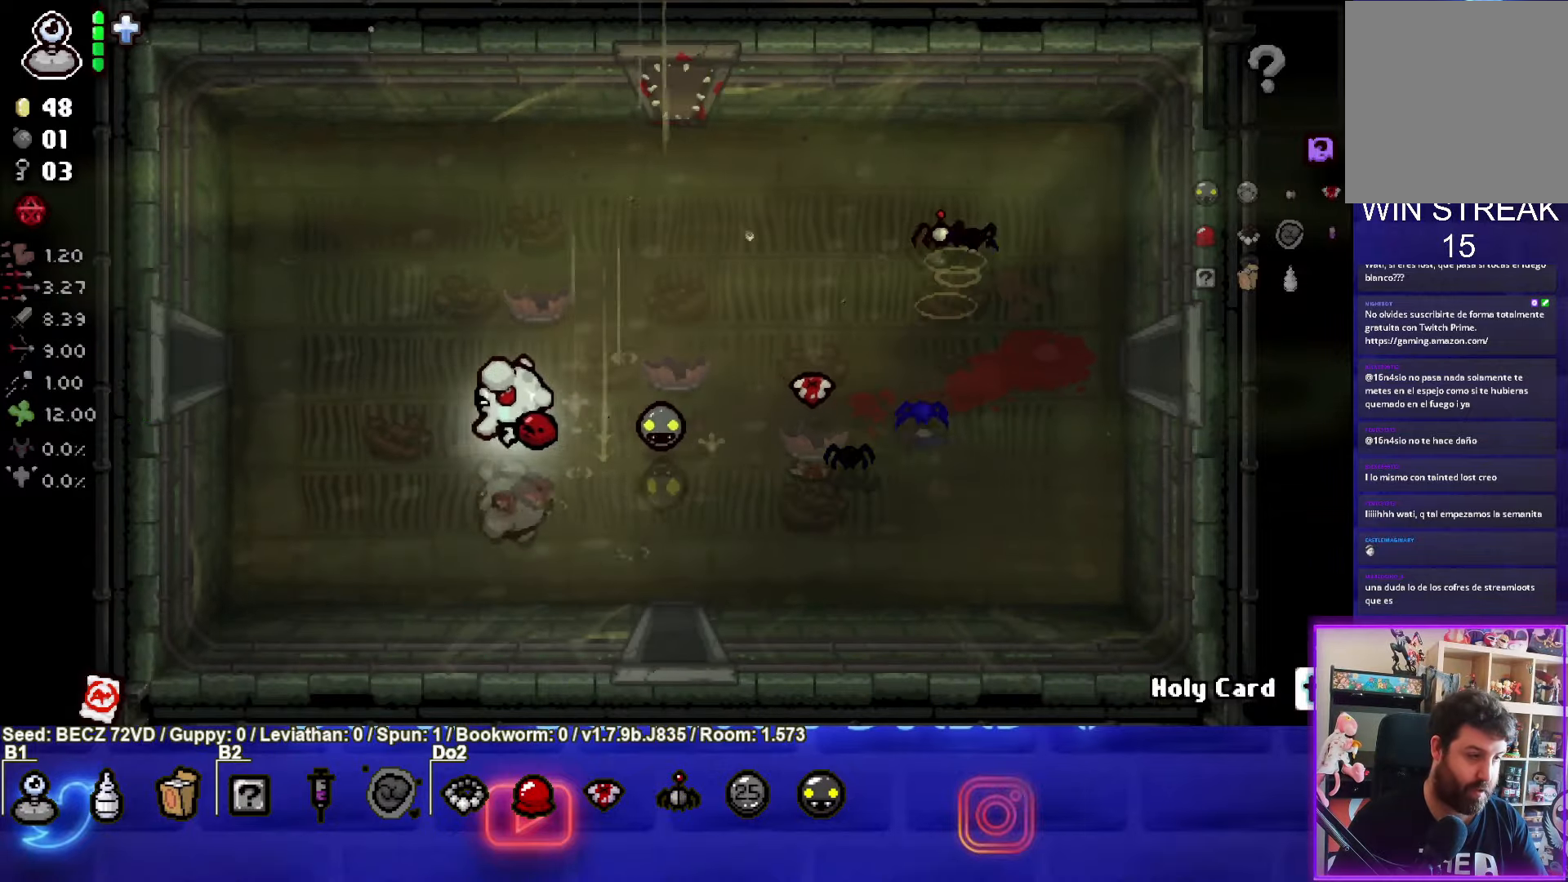
{"buttons": [], "left_stick": "left", "right_stick": "center", "events": []}
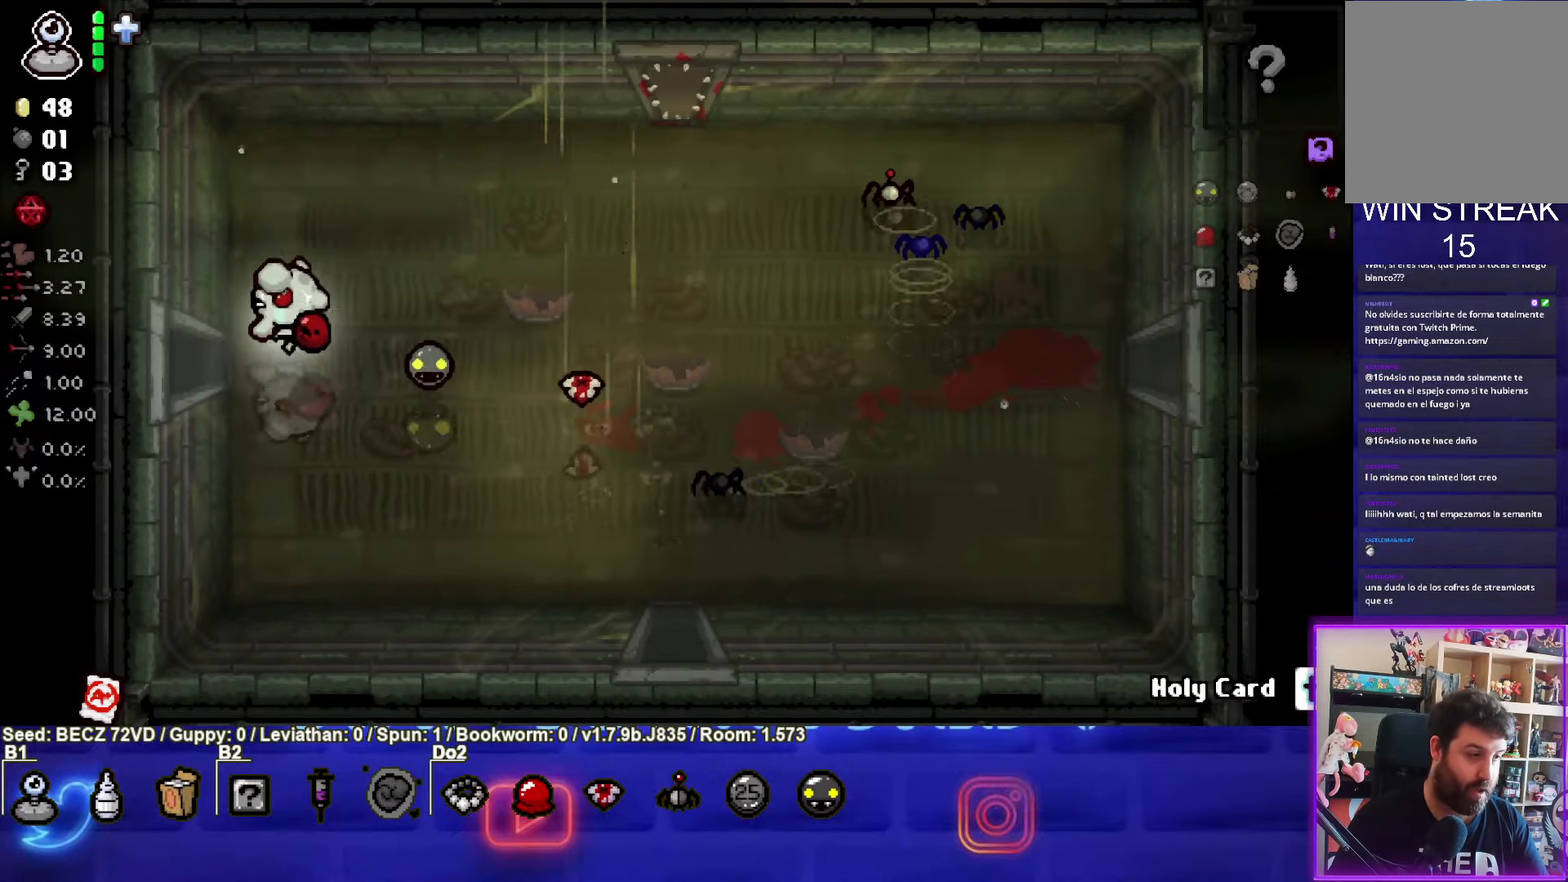
{"buttons": [], "left_stick": "left", "right_stick": "center", "events": []}
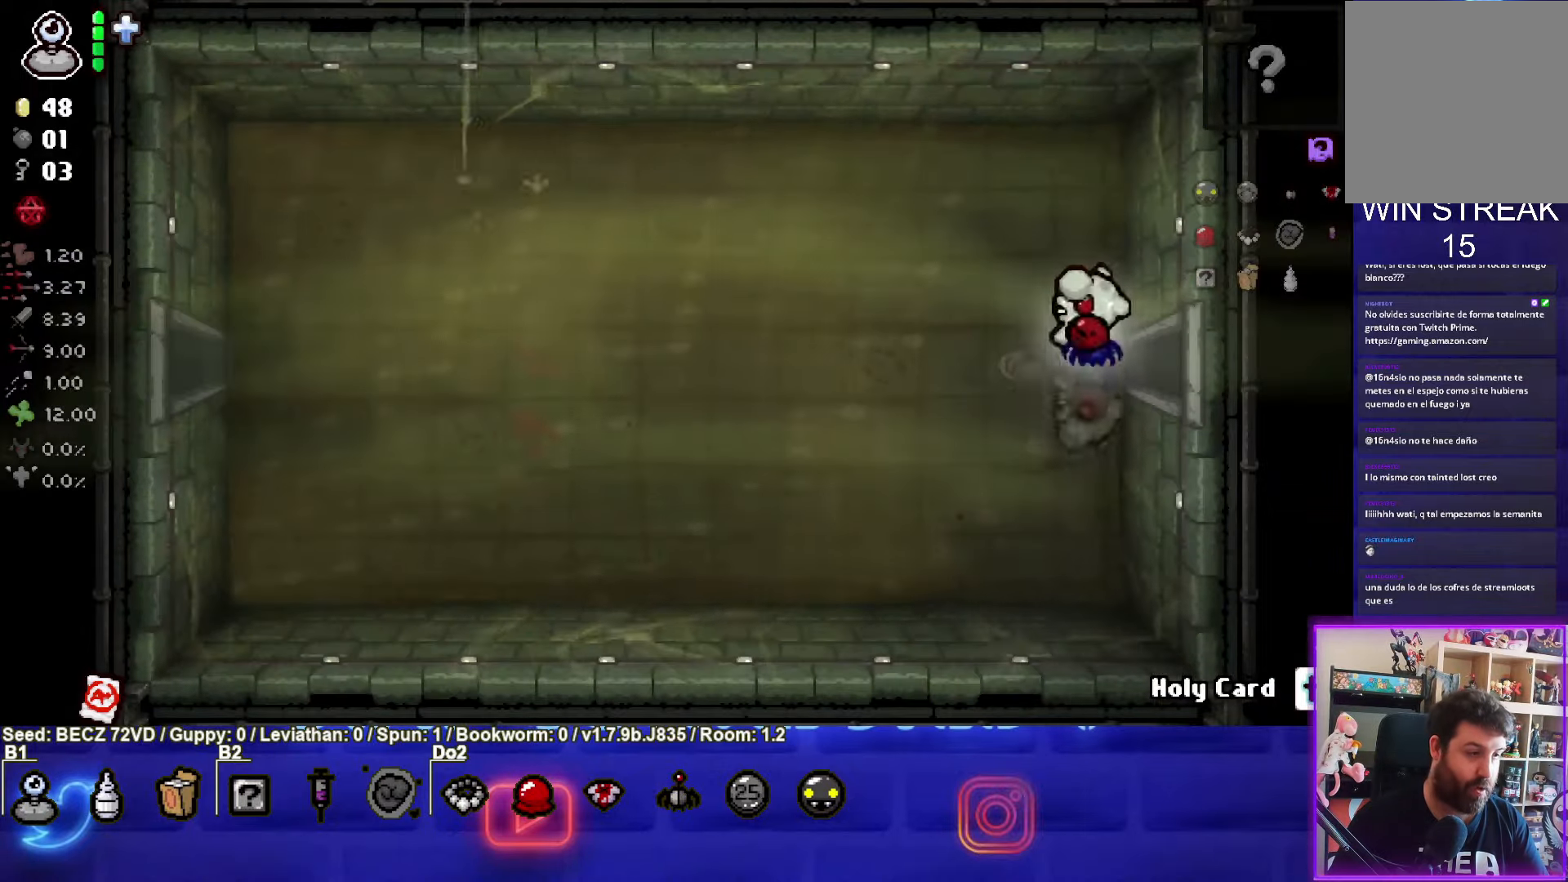
{"buttons": [], "left_stick": "left", "right_stick": "center", "events": []}
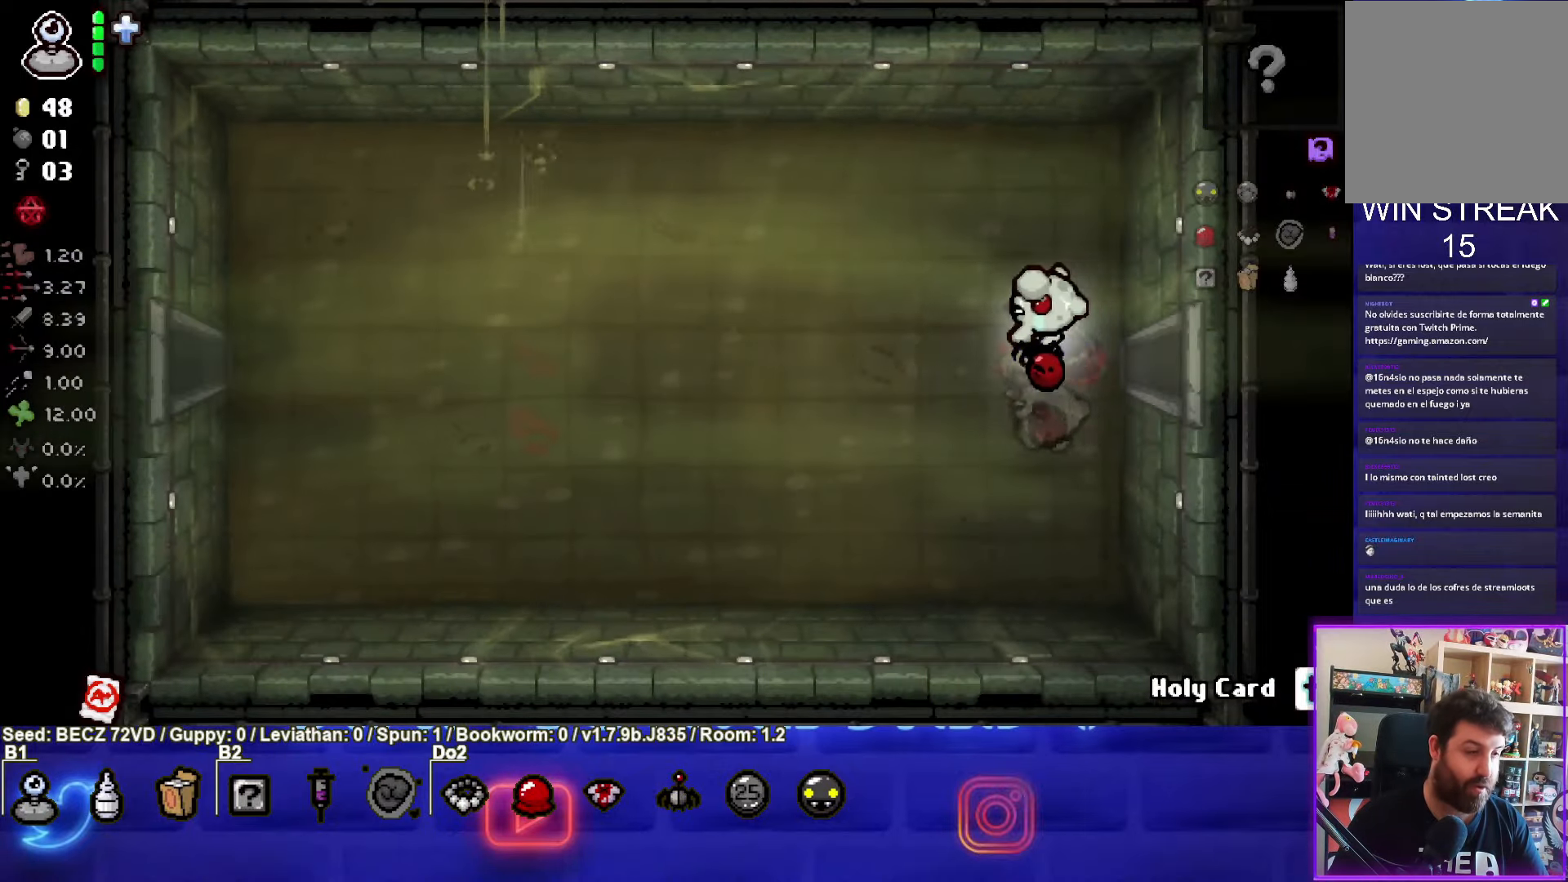
{"buttons": [], "left_stick": "left", "right_stick": "center", "events": []}
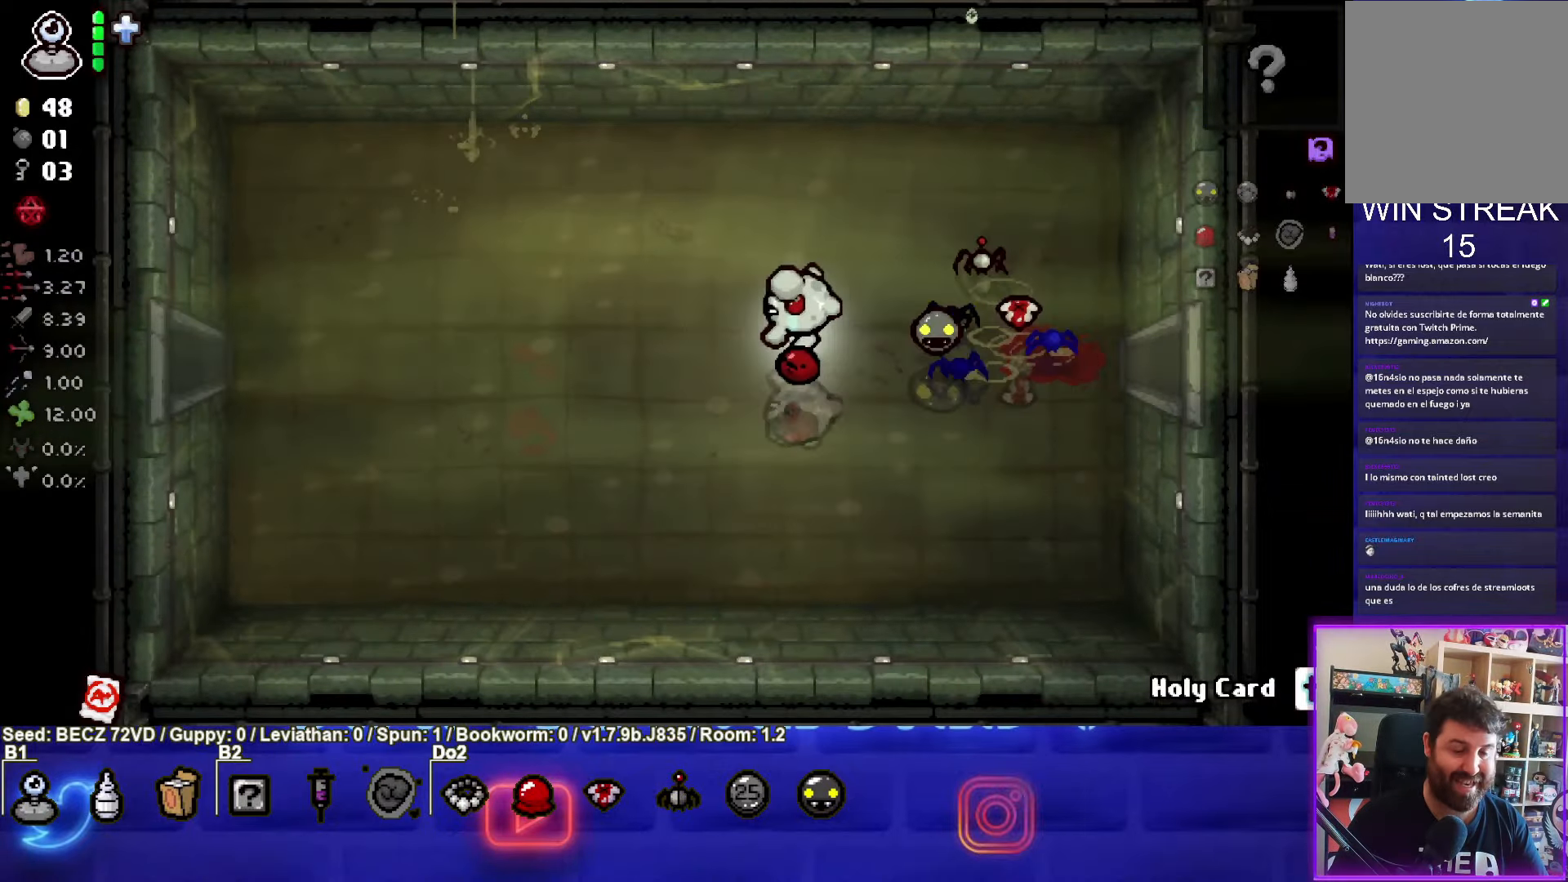
{"buttons": [], "left_stick": "left", "right_stick": "center", "events": []}
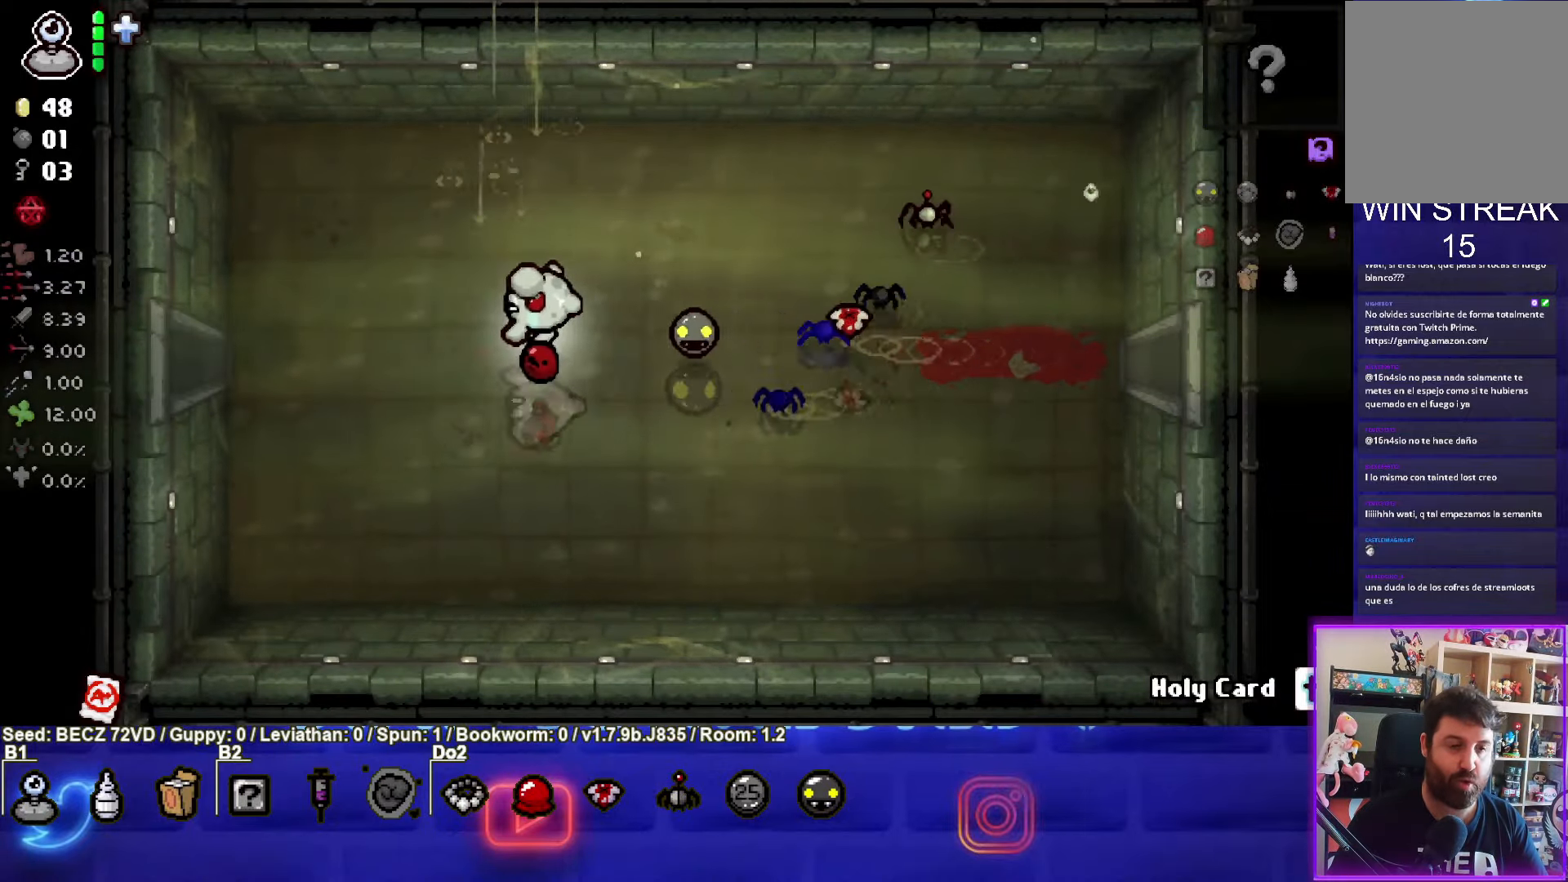
{"buttons": [], "left_stick": "left", "right_stick": "center", "events": []}
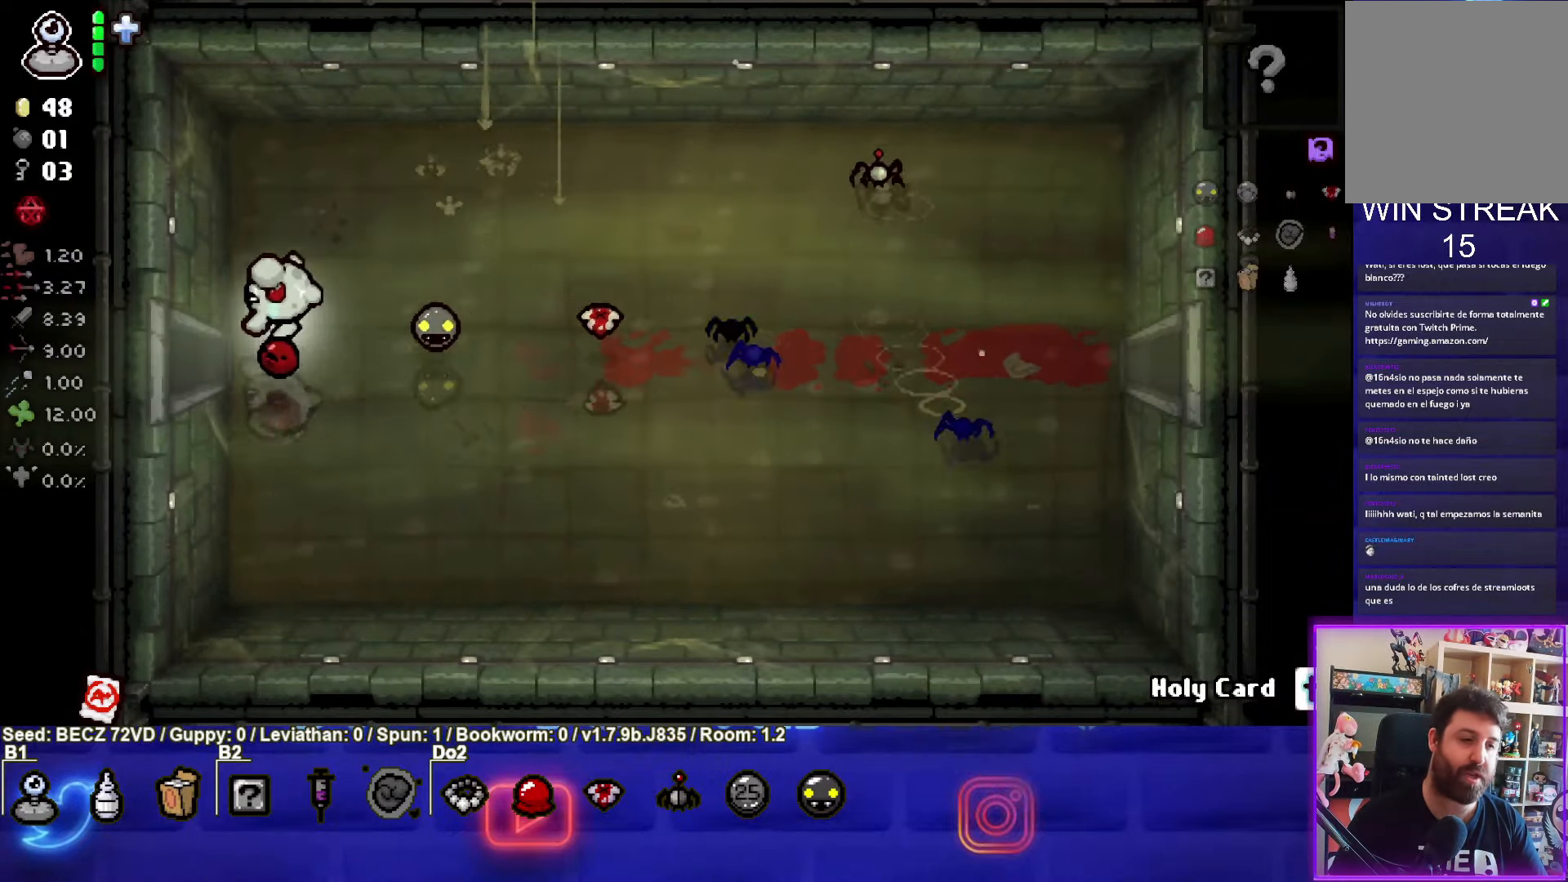
{"buttons": [], "left_stick": "center", "right_stick": "center", "events": [[367, "left_stick", "center"]]}
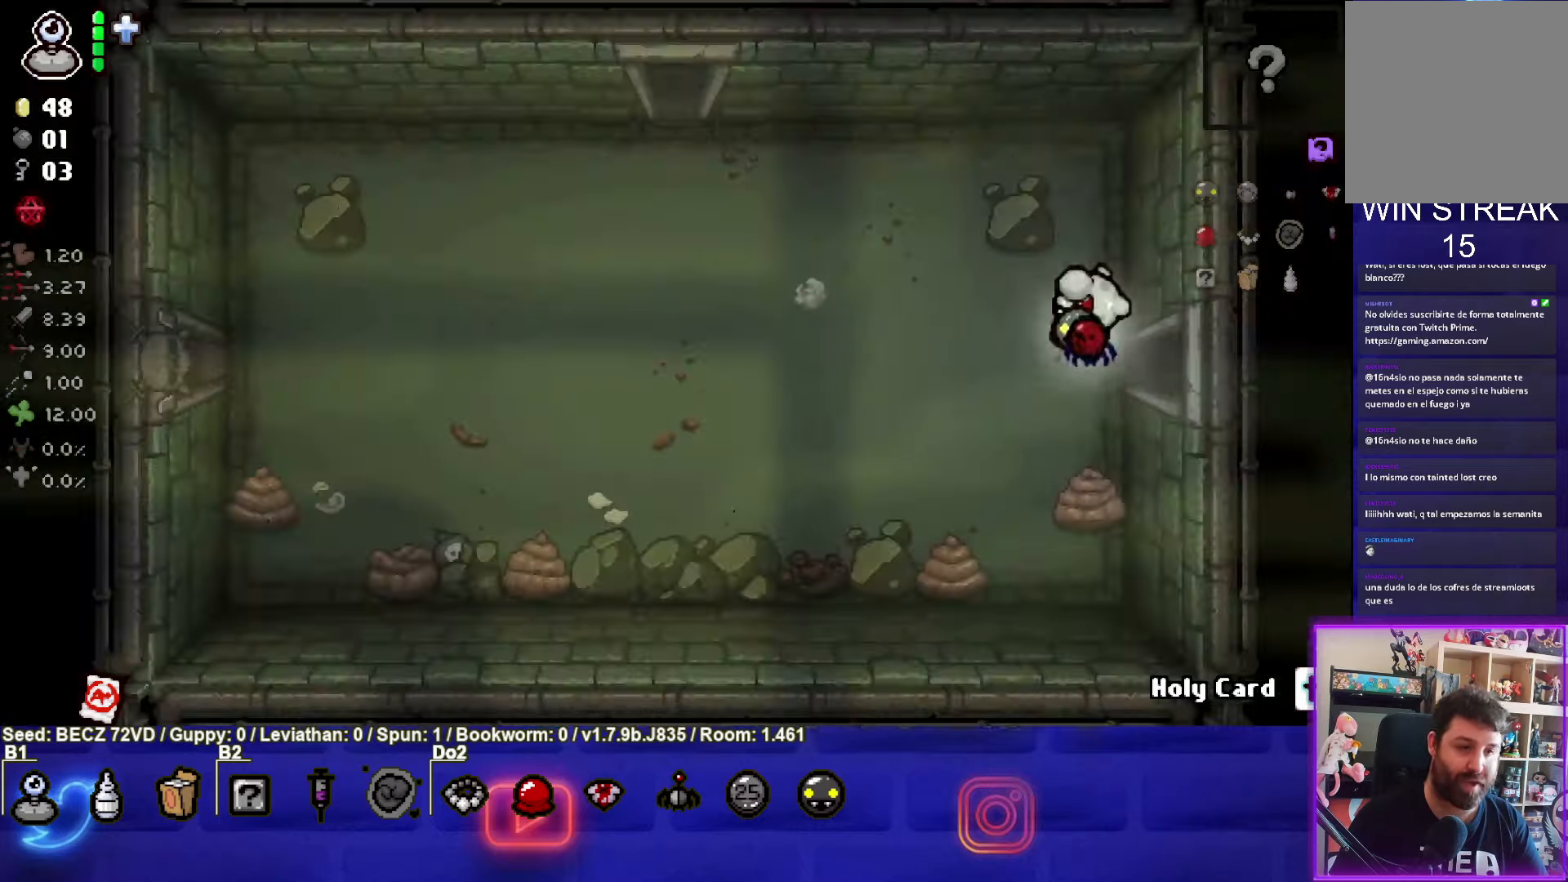
{"buttons": [], "left_stick": "up-left", "right_stick": "center", "events": [[167, "left_stick", "left"], [267, "left_stick", "up-left"]]}
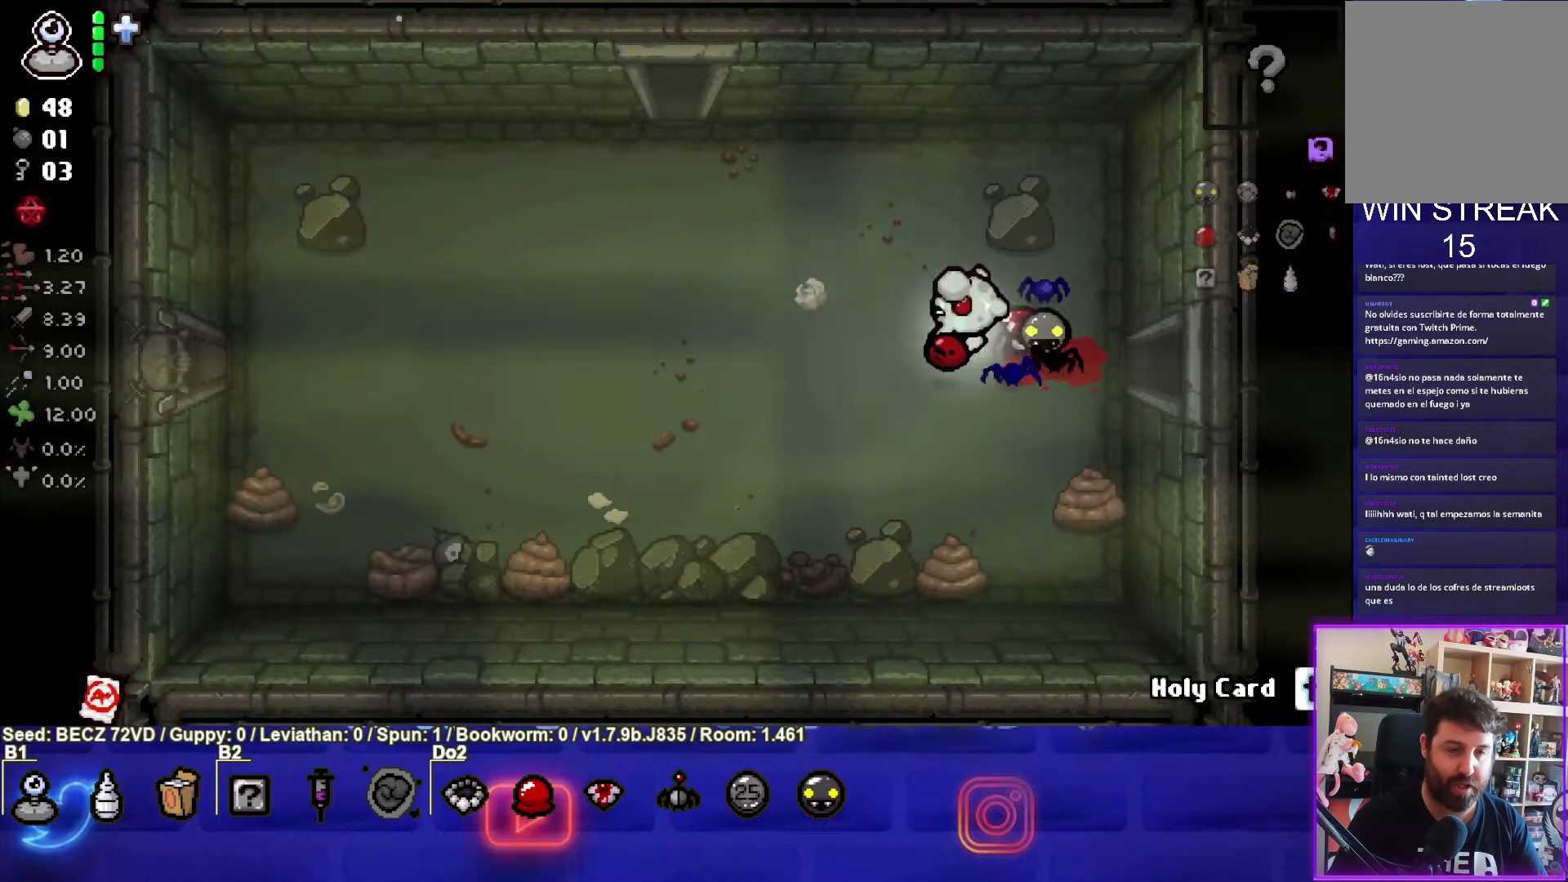
{"buttons": [], "left_stick": "up-left", "right_stick": "center", "events": []}